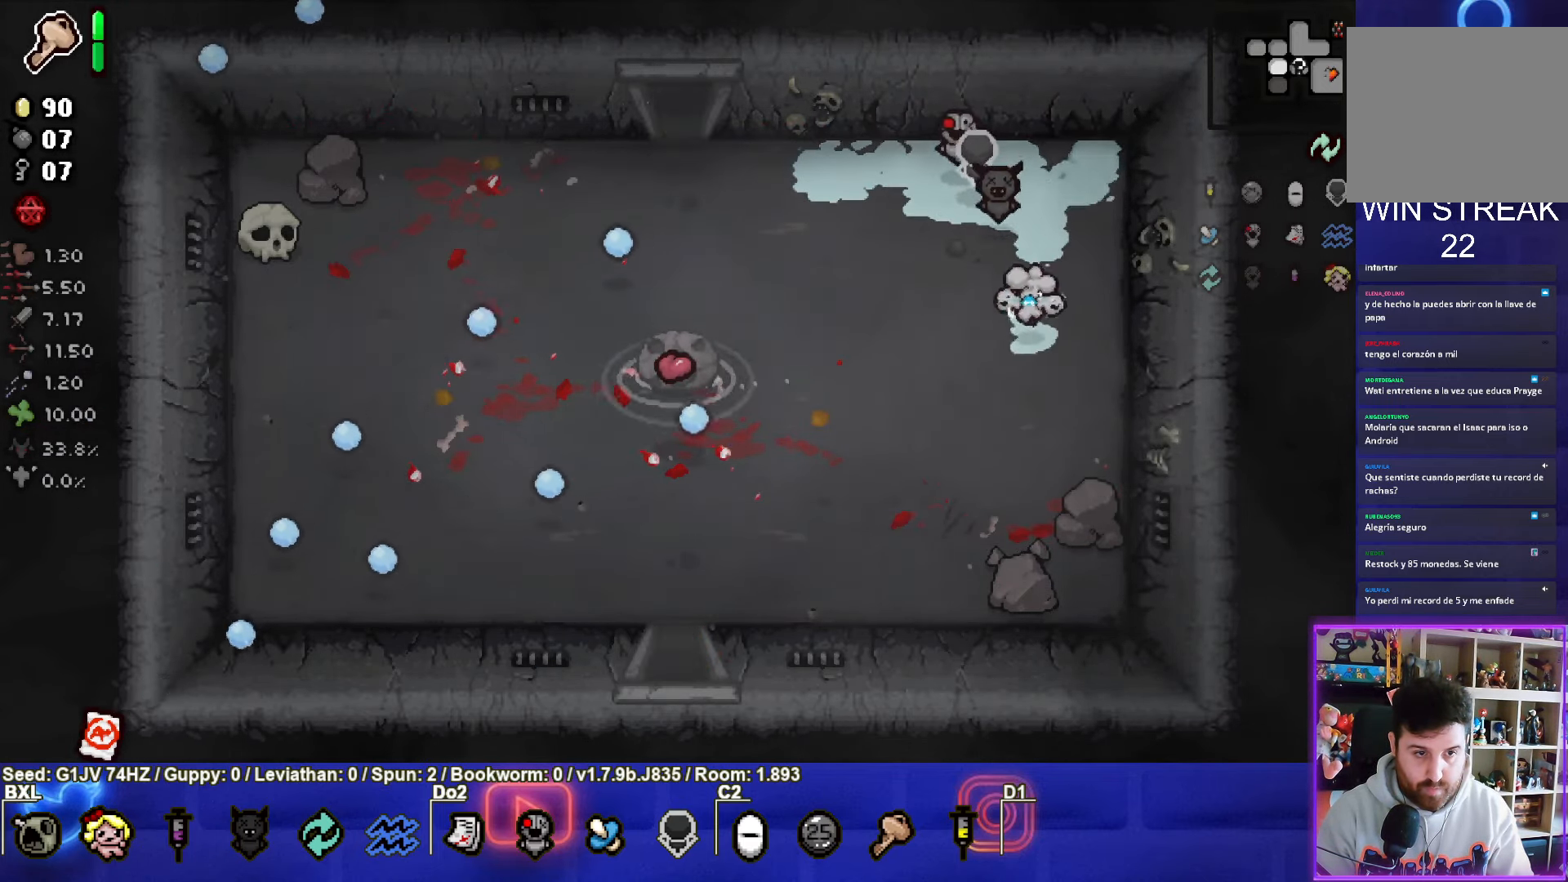
Gameplay with a controller (PlayStation layout); each line is a JSON object with the inputs held at the frame after it. "events" lists button and stick changes between this image and that frame as [ms after this image, input, new state], when the widget could be followed in between. Not read: right_stick.
{"buttons": [], "left_stick": "down-left", "events": [[283, "left_stick", "left"], [400, "left_stick", "down-left"]]}
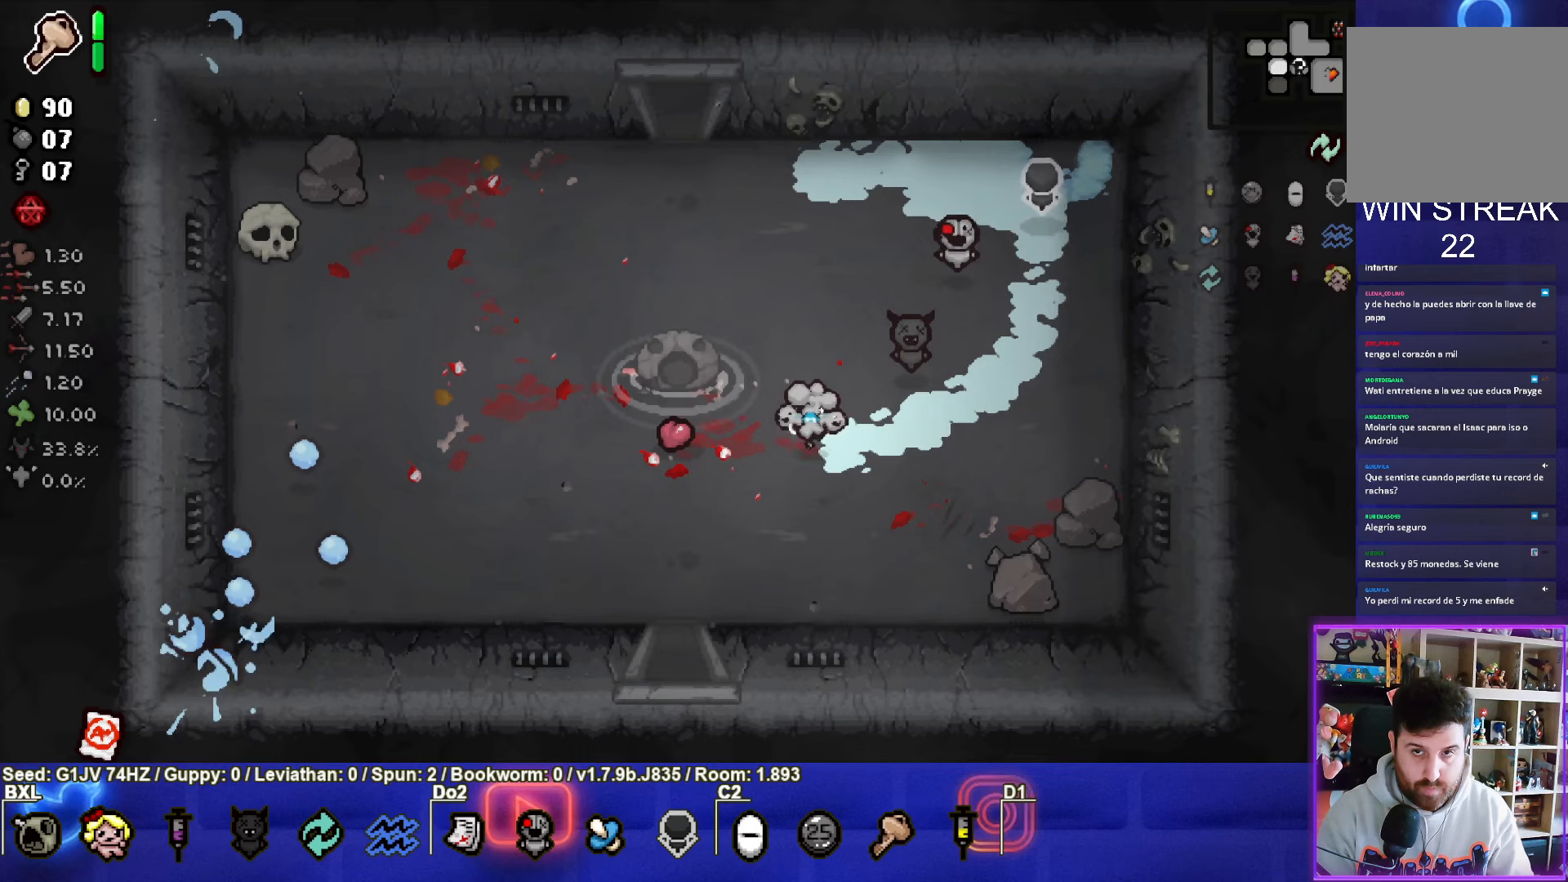
{"buttons": [], "left_stick": "down", "events": [[333, "left_stick", "center"], [500, "left_stick", "down"]]}
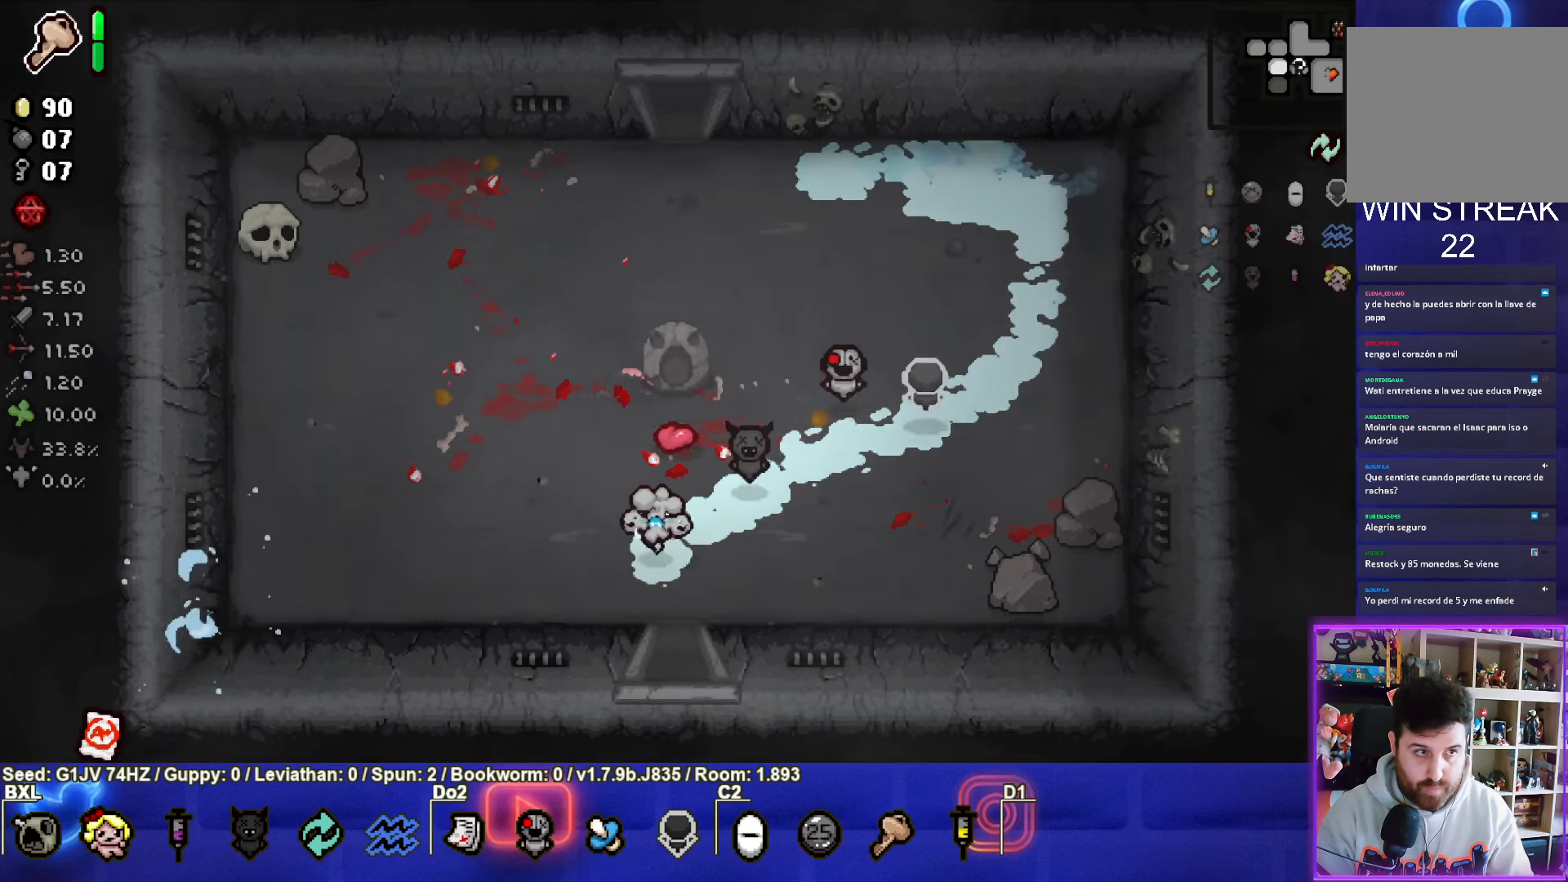
{"buttons": [], "left_stick": "center", "events": [[417, "left_stick", "center"]]}
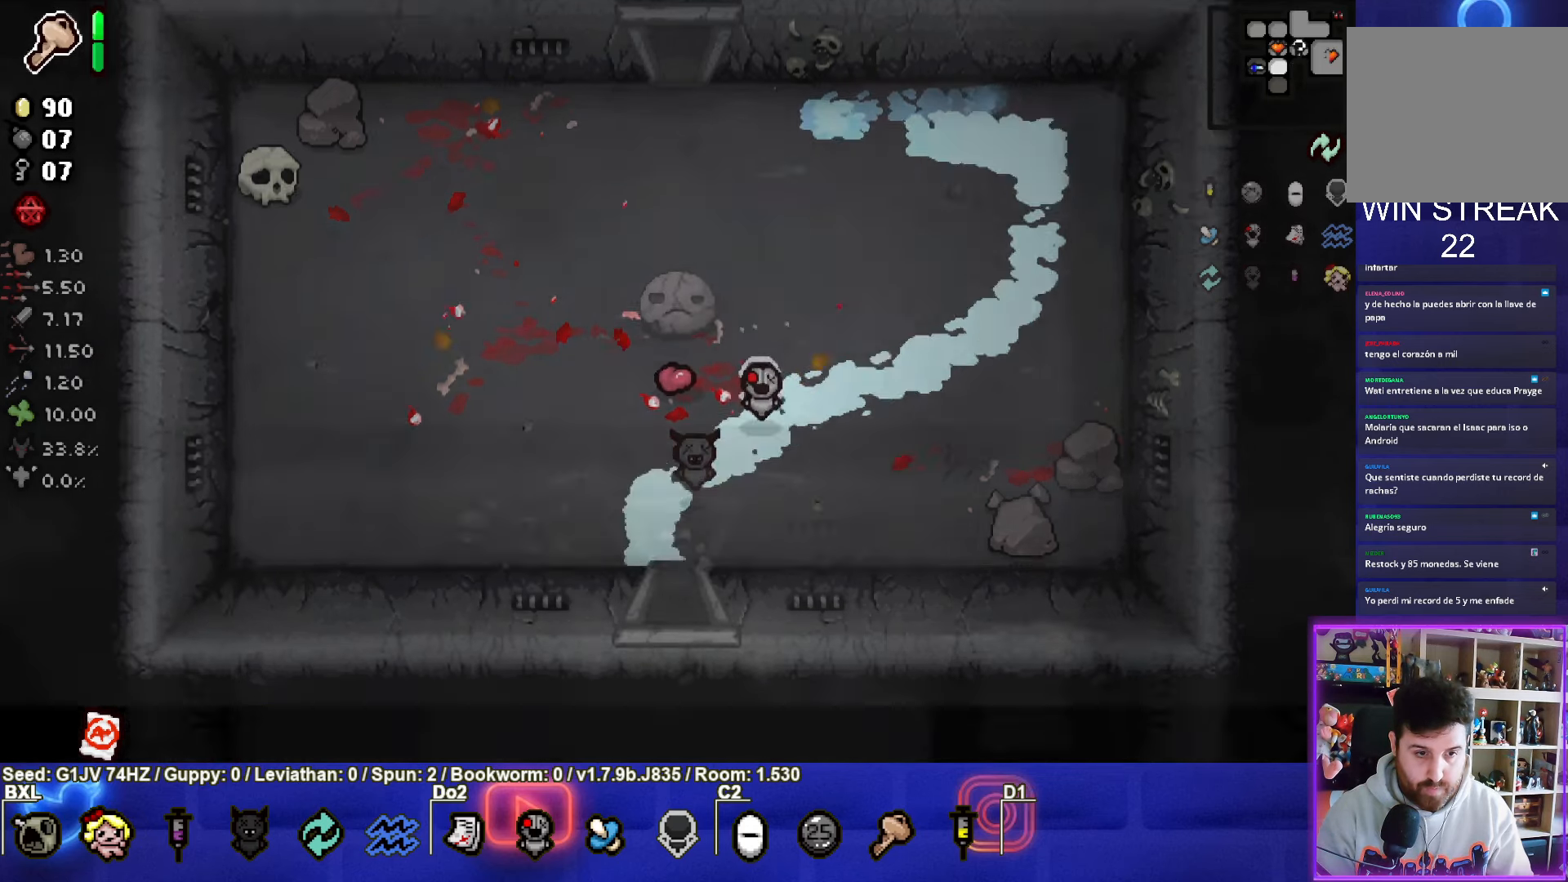
{"buttons": [], "left_stick": "center", "events": []}
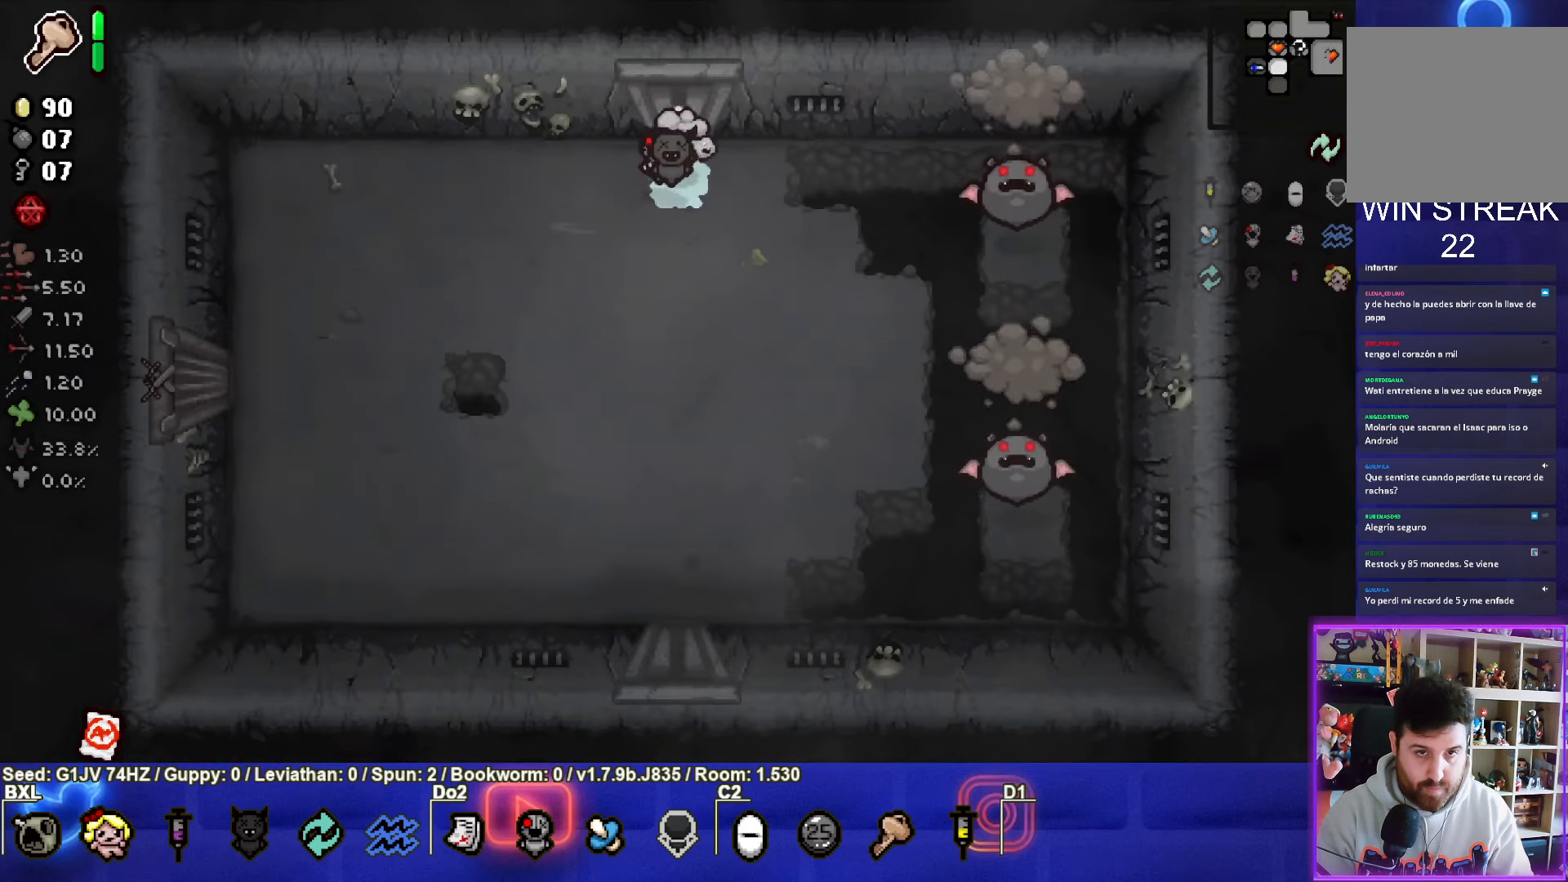
{"buttons": ["CIRCLE"], "left_stick": "down-left", "events": [[17, "CIRCLE", "down"], [17, "left_stick", "right"], [283, "left_stick", "center"], [500, "left_stick", "down-left"]]}
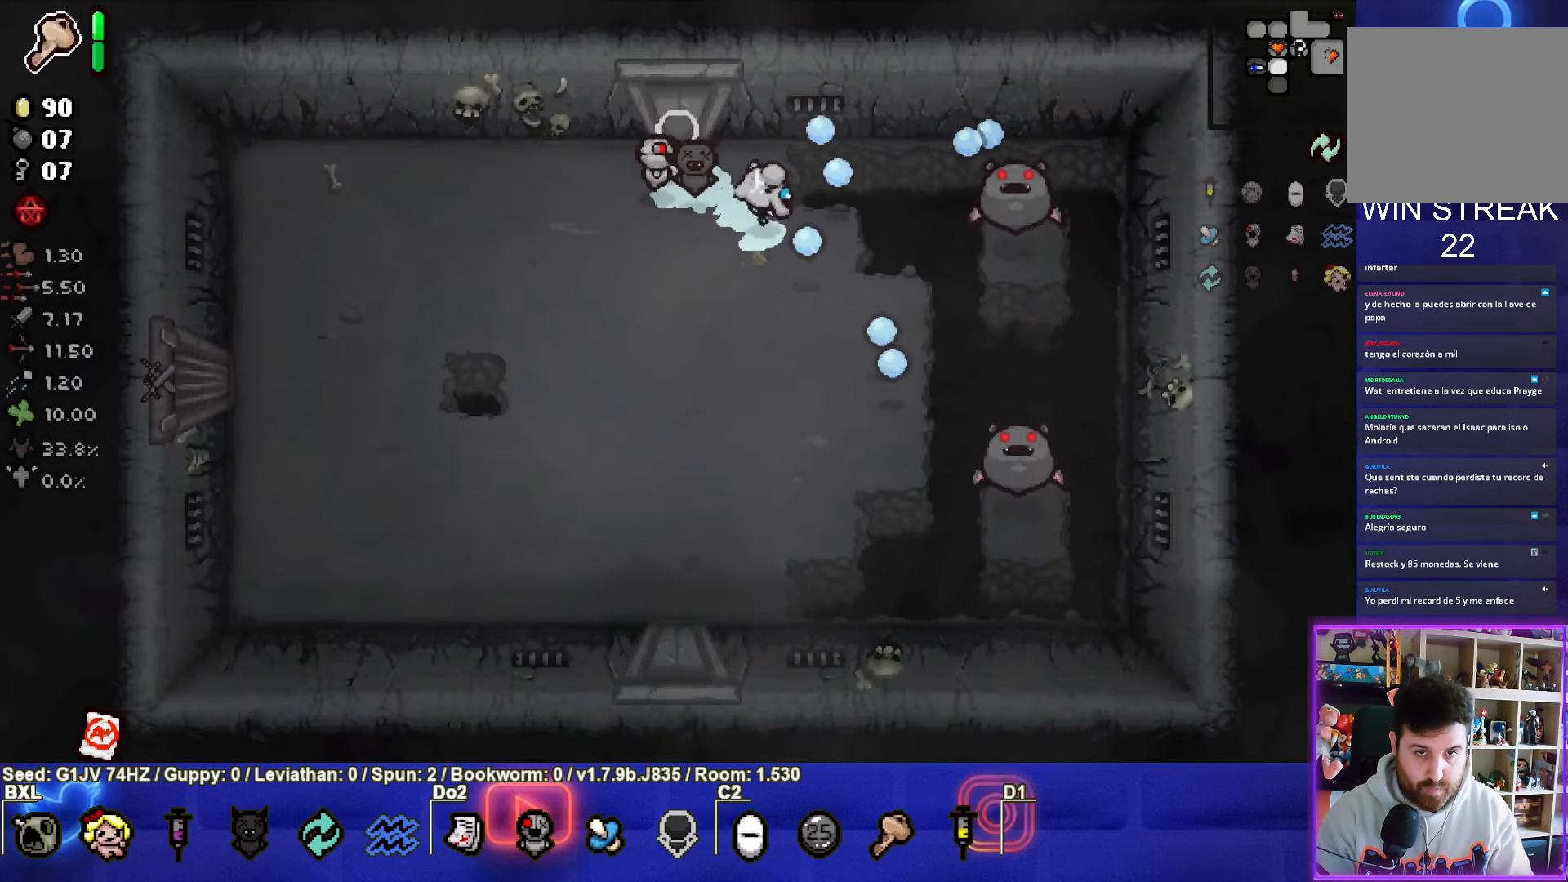
{"buttons": ["CIRCLE"], "left_stick": "down-left", "events": [[100, "left_stick", "left"], [200, "left_stick", "down-left"], [333, "left_stick", "left"], [450, "left_stick", "down-left"]]}
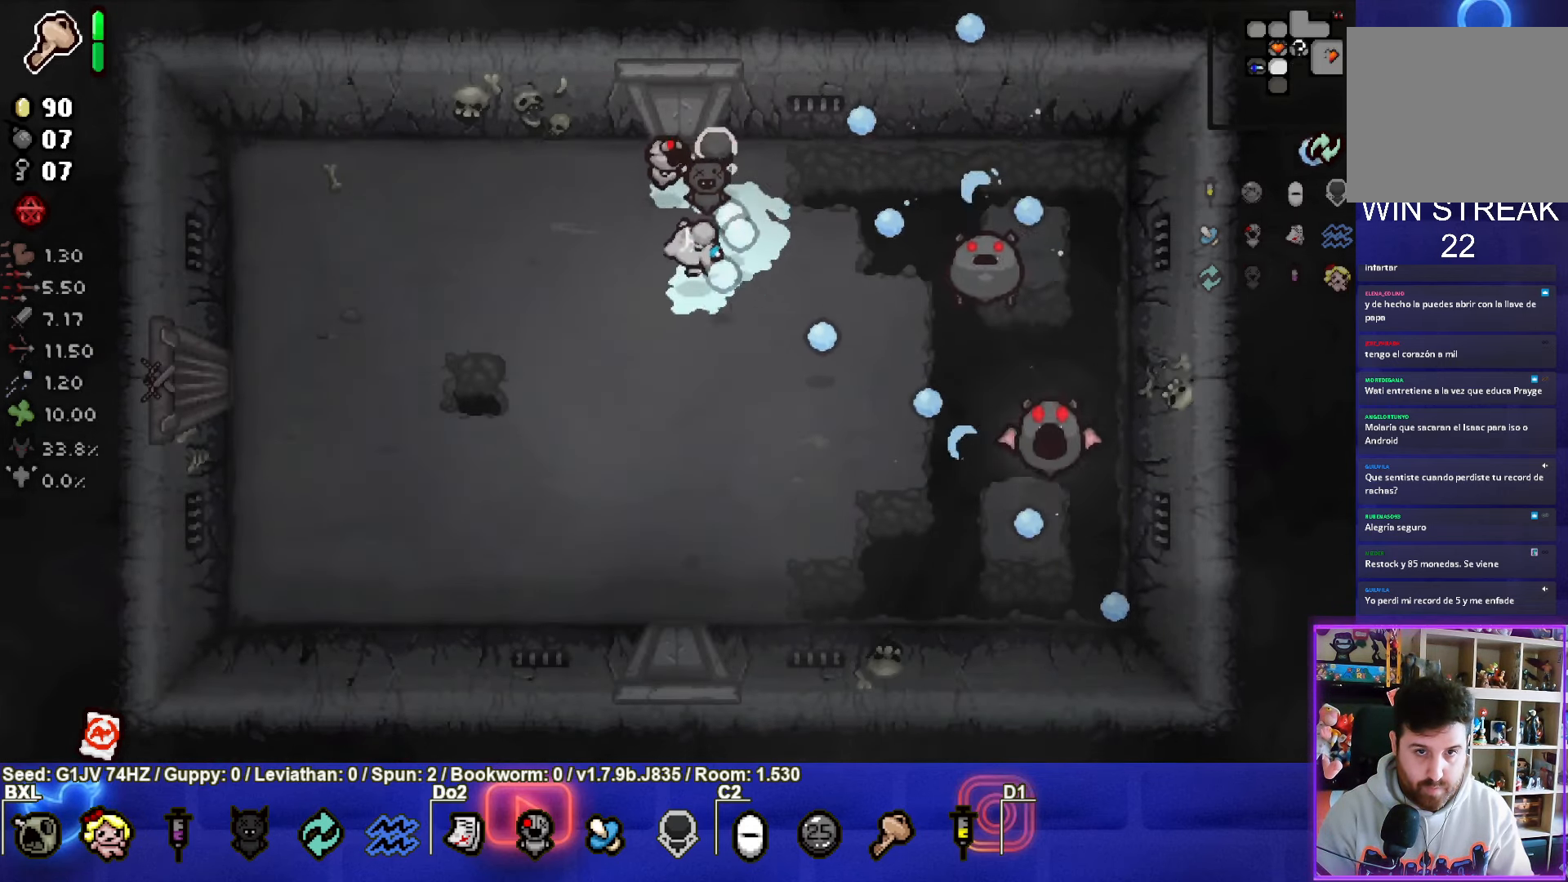
{"buttons": ["CIRCLE"], "left_stick": "left", "events": [[50, "left_stick", "left"], [150, "left_stick", "down-left"], [367, "left_stick", "left"]]}
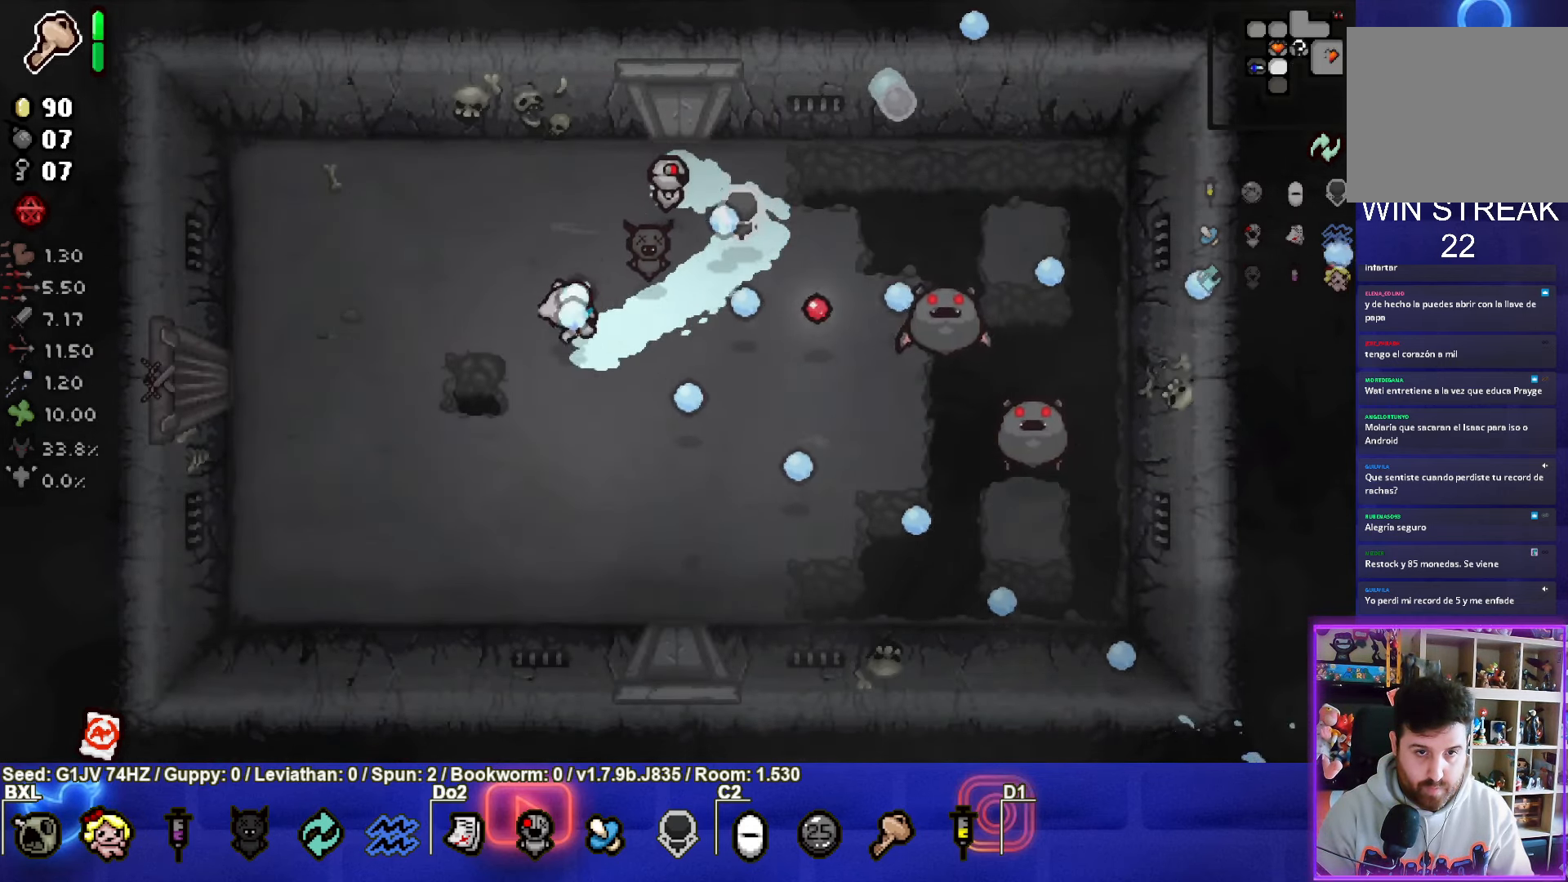
{"buttons": ["CIRCLE"], "left_stick": "down-right", "events": [[133, "left_stick", "down-left"], [383, "left_stick", "down-right"]]}
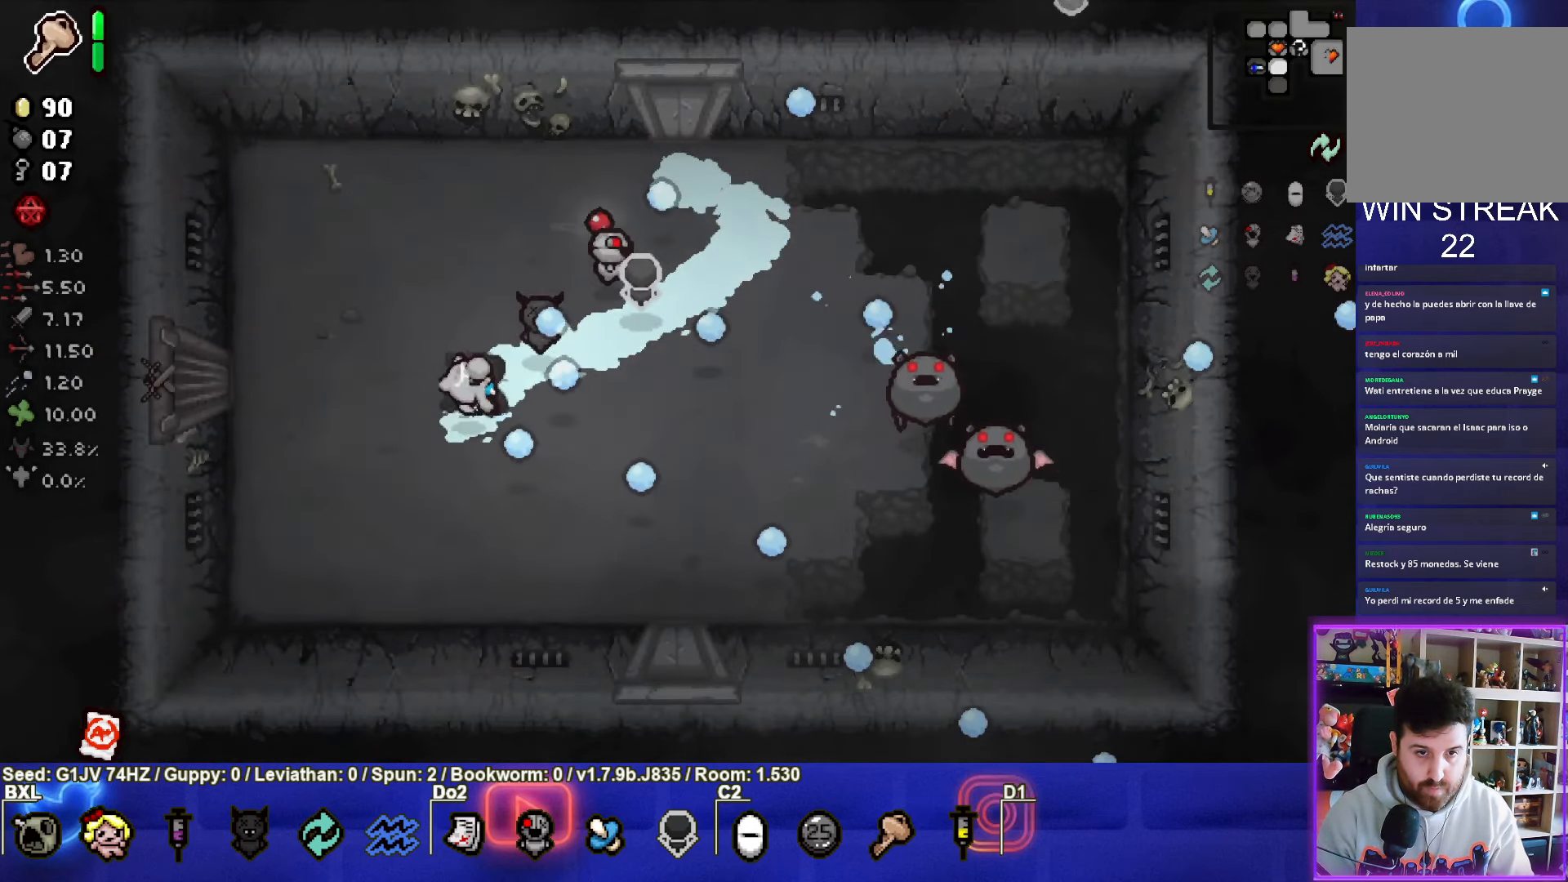
{"buttons": ["CIRCLE"], "left_stick": "left", "events": [[450, "left_stick", "left"]]}
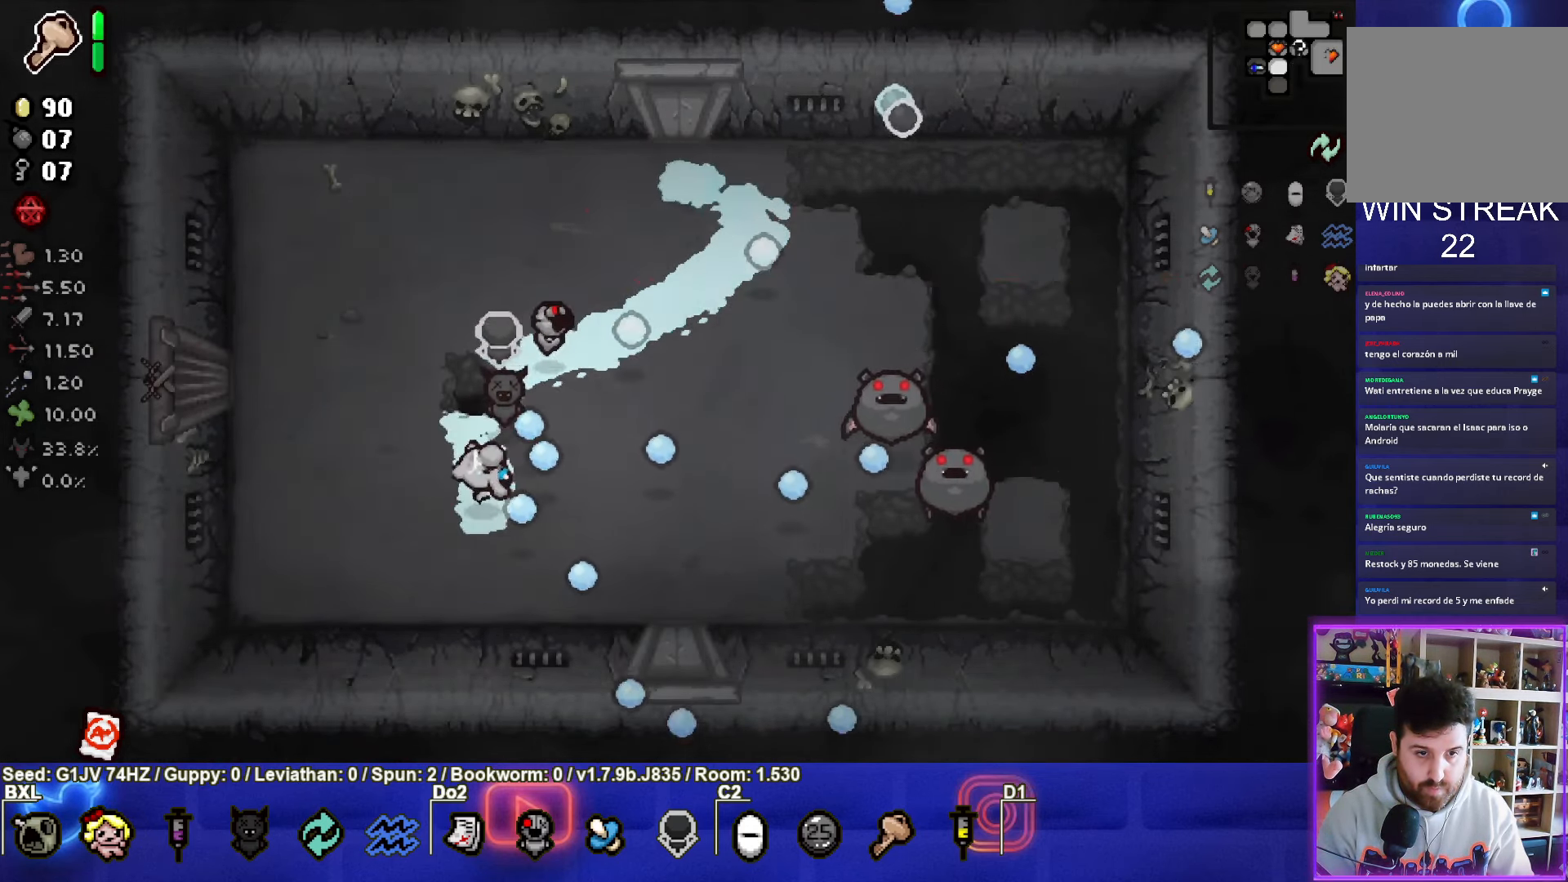
{"buttons": ["CIRCLE"], "left_stick": "up", "events": [[50, "left_stick", "center"], [167, "left_stick", "left"], [434, "left_stick", "up"]]}
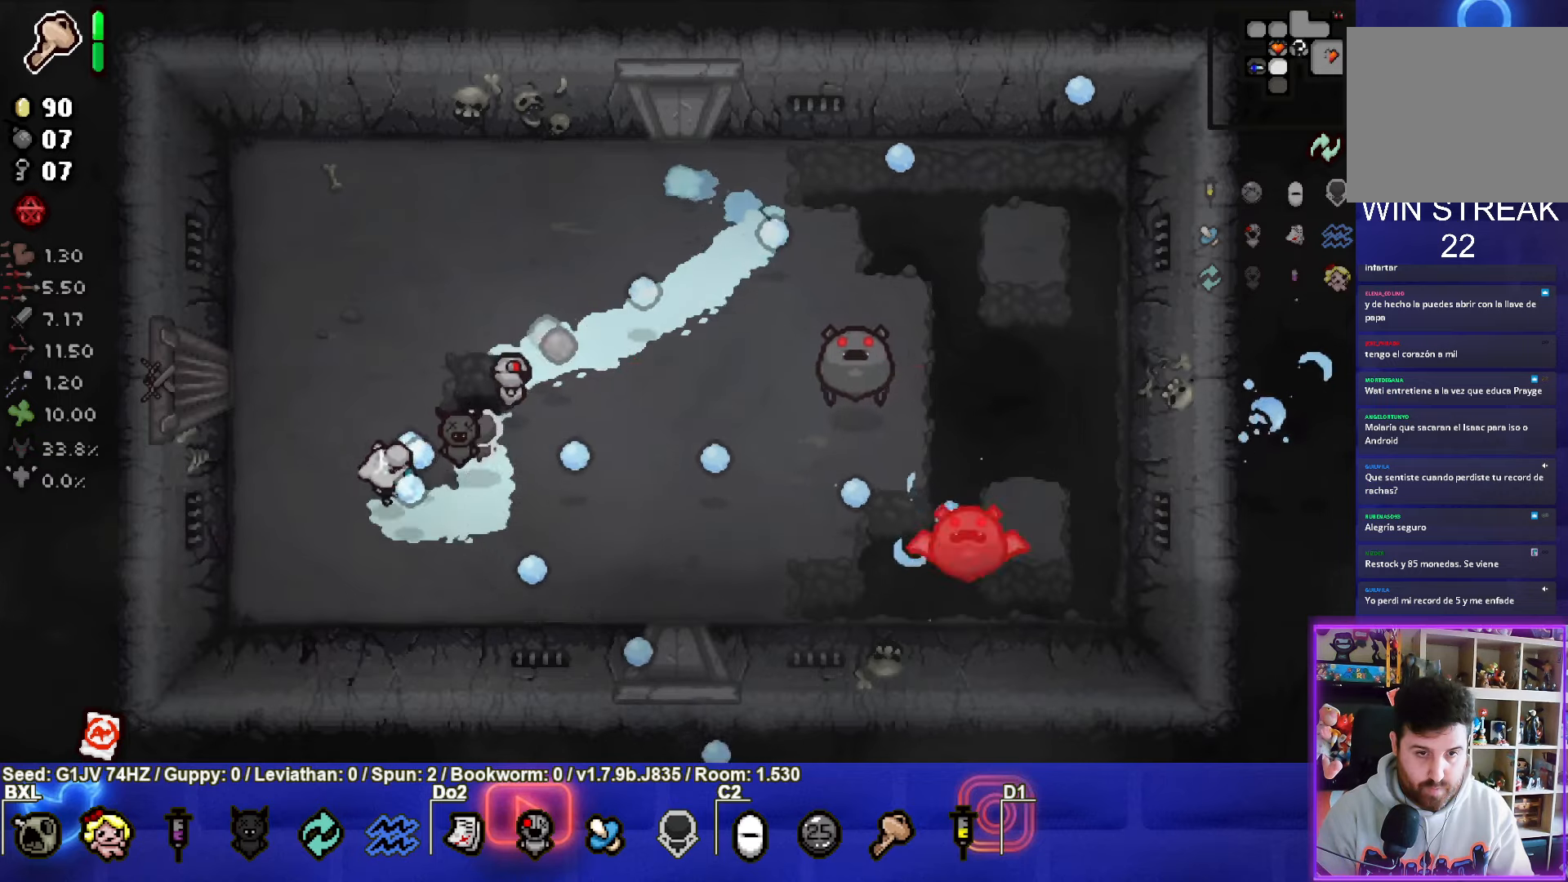
{"buttons": ["CIRCLE"], "left_stick": "center", "events": [[117, "left_stick", "center"], [234, "left_stick", "right"], [500, "left_stick", "center"]]}
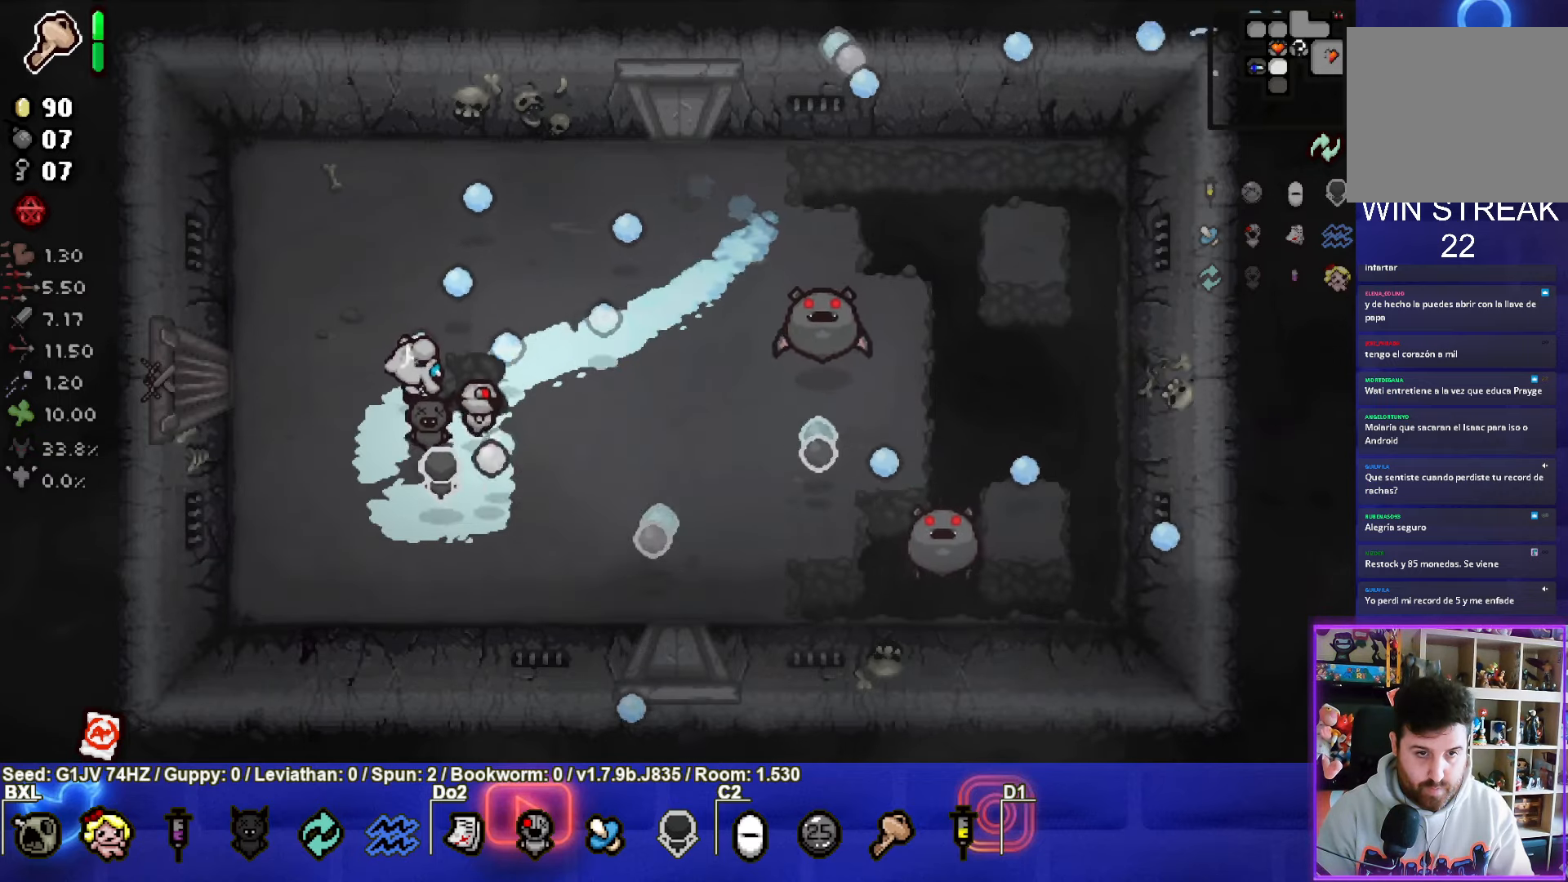
{"buttons": ["CIRCLE"], "left_stick": "down-left", "events": [[17, "left_stick", "up"], [317, "left_stick", "down-left"], [434, "CIRCLE", "up"], [500, "CIRCLE", "down"]]}
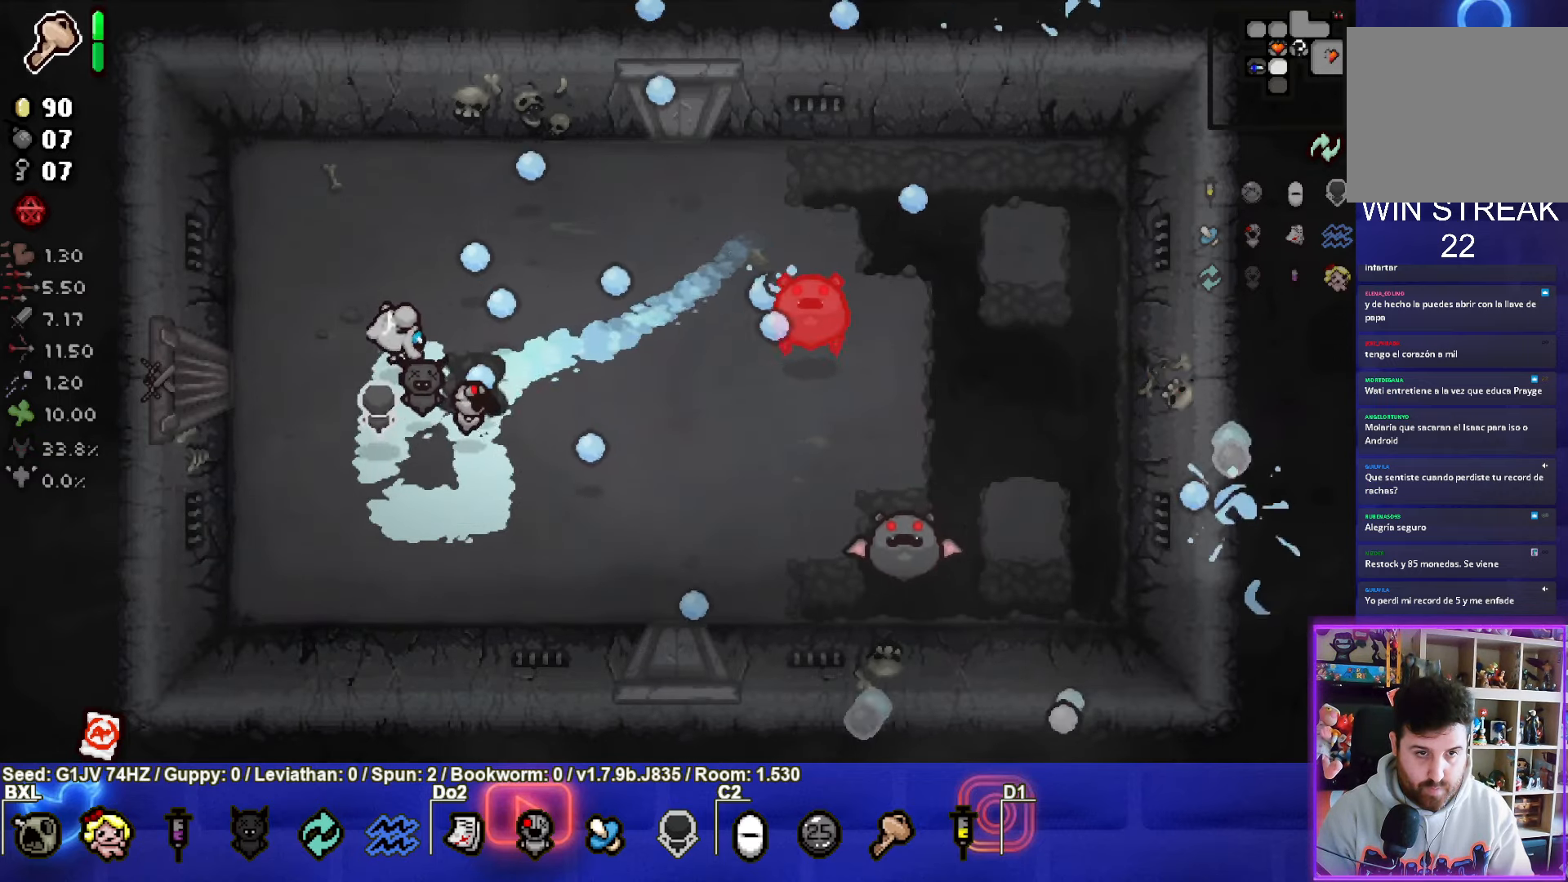
{"buttons": ["CIRCLE"], "left_stick": "down", "events": [[67, "left_stick", "down"], [250, "left_stick", "down-right"], [484, "left_stick", "down"]]}
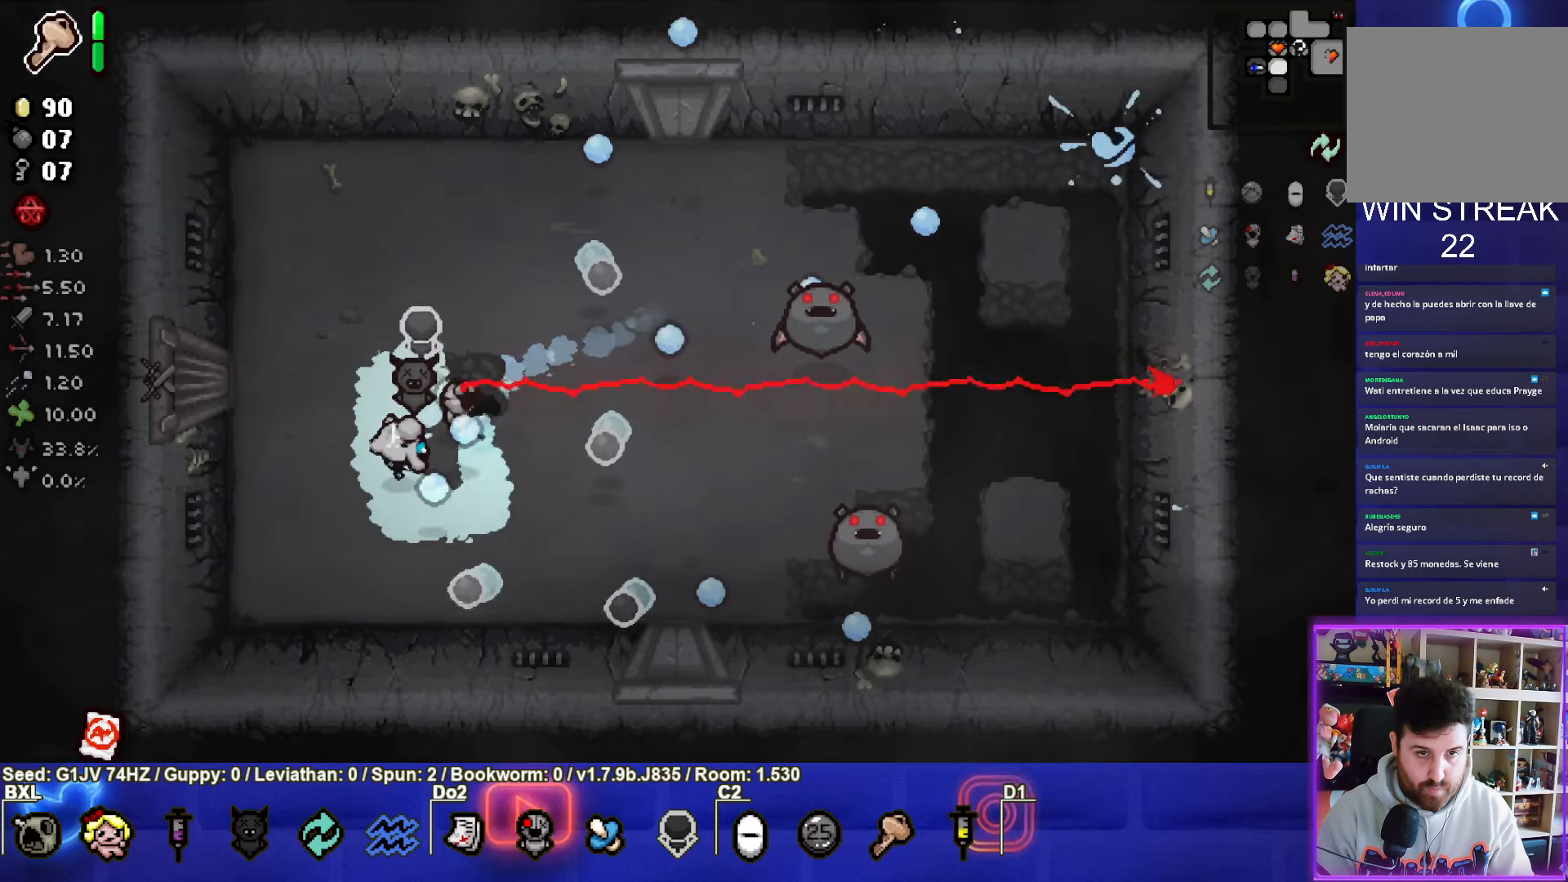
{"buttons": ["CIRCLE"], "left_stick": "center", "events": [[134, "left_stick", "center"], [317, "left_stick", "left"], [450, "left_stick", "center"]]}
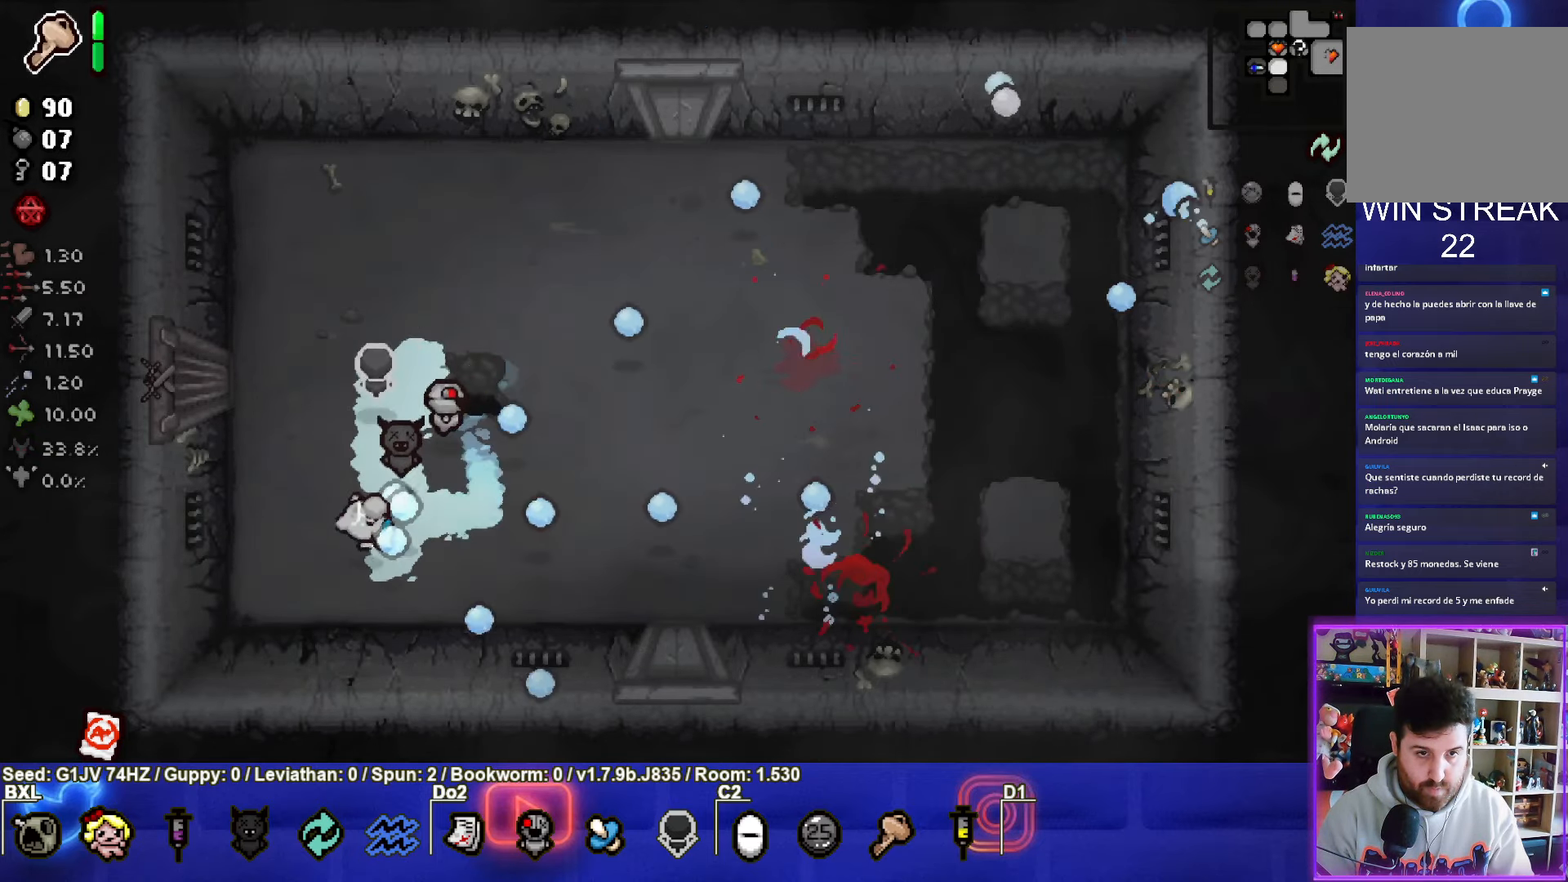
{"buttons": [], "left_stick": "right", "events": [[217, "left_stick", "up-right"], [267, "CIRCLE", "up"], [367, "left_stick", "right"]]}
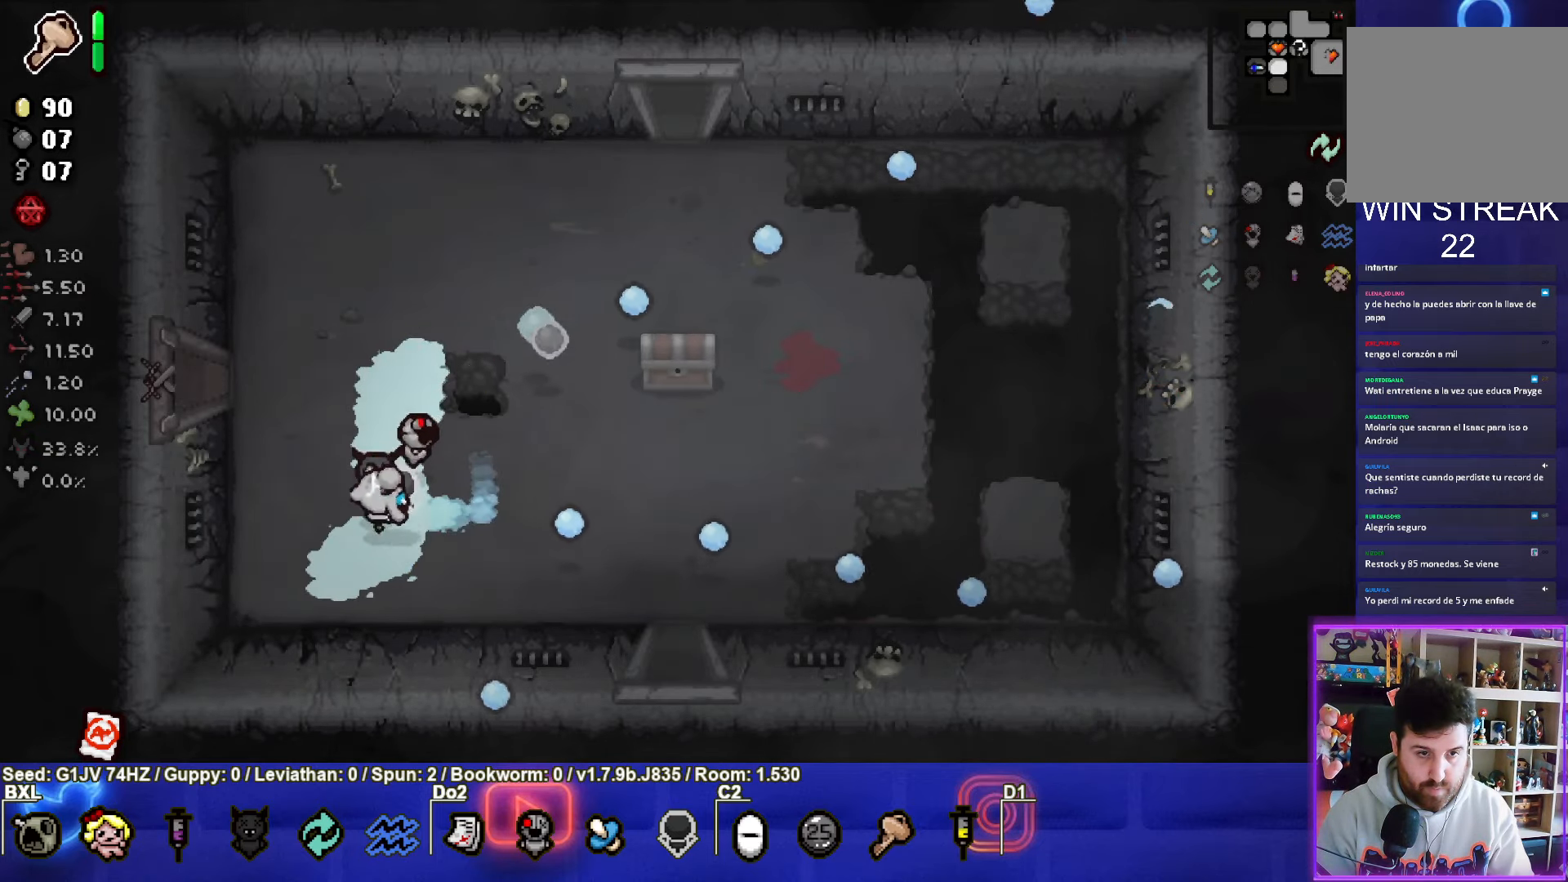
{"buttons": [], "left_stick": "down-right", "events": [[367, "left_stick", "down-right"]]}
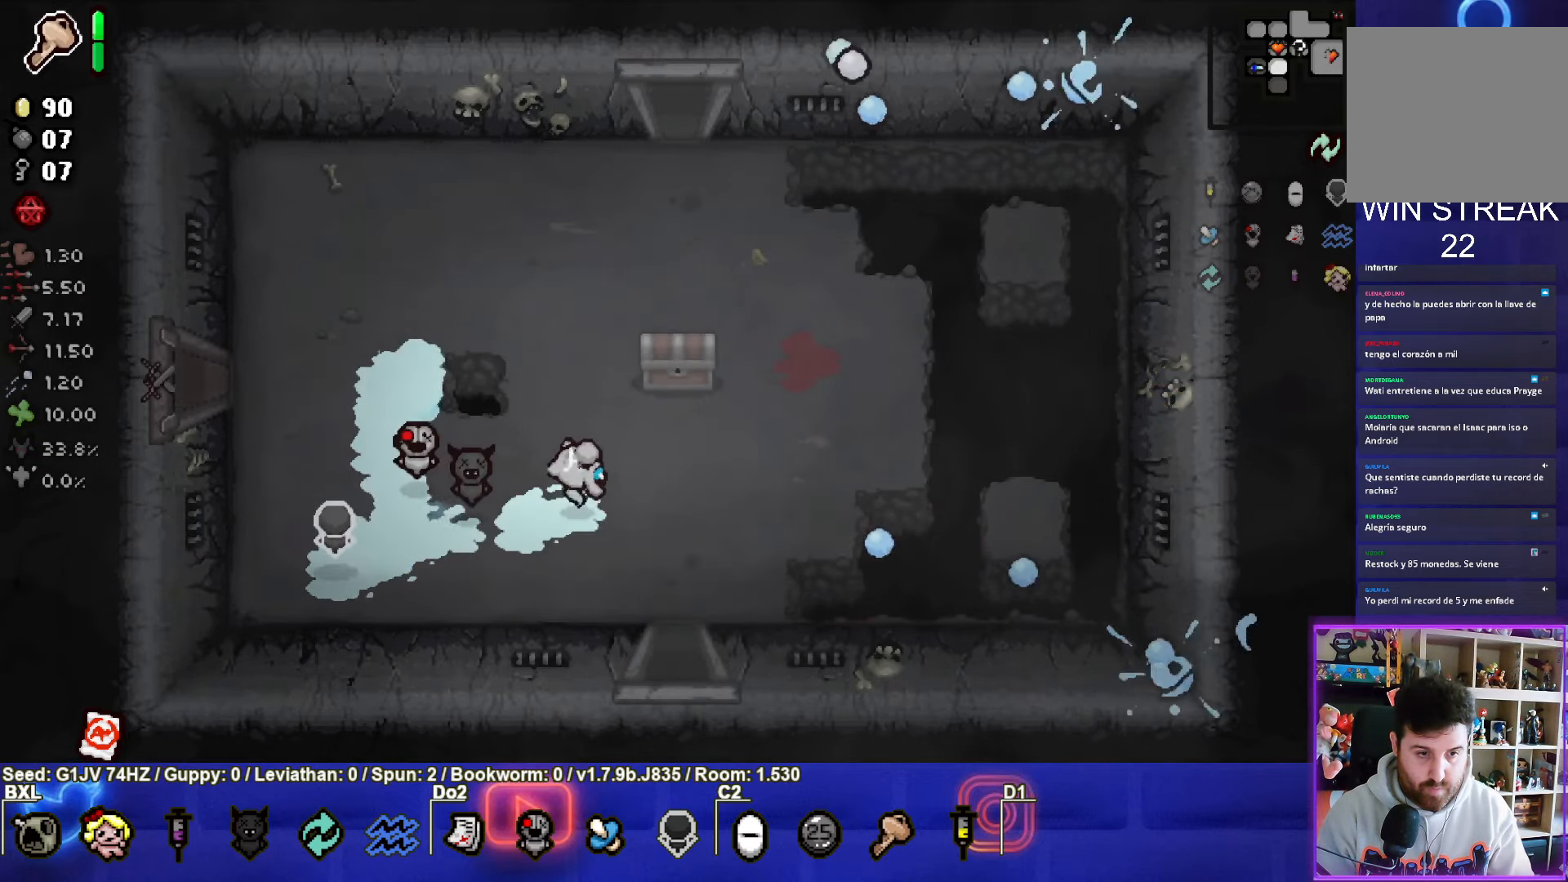
{"buttons": [], "left_stick": "center", "events": [[400, "left_stick", "center"]]}
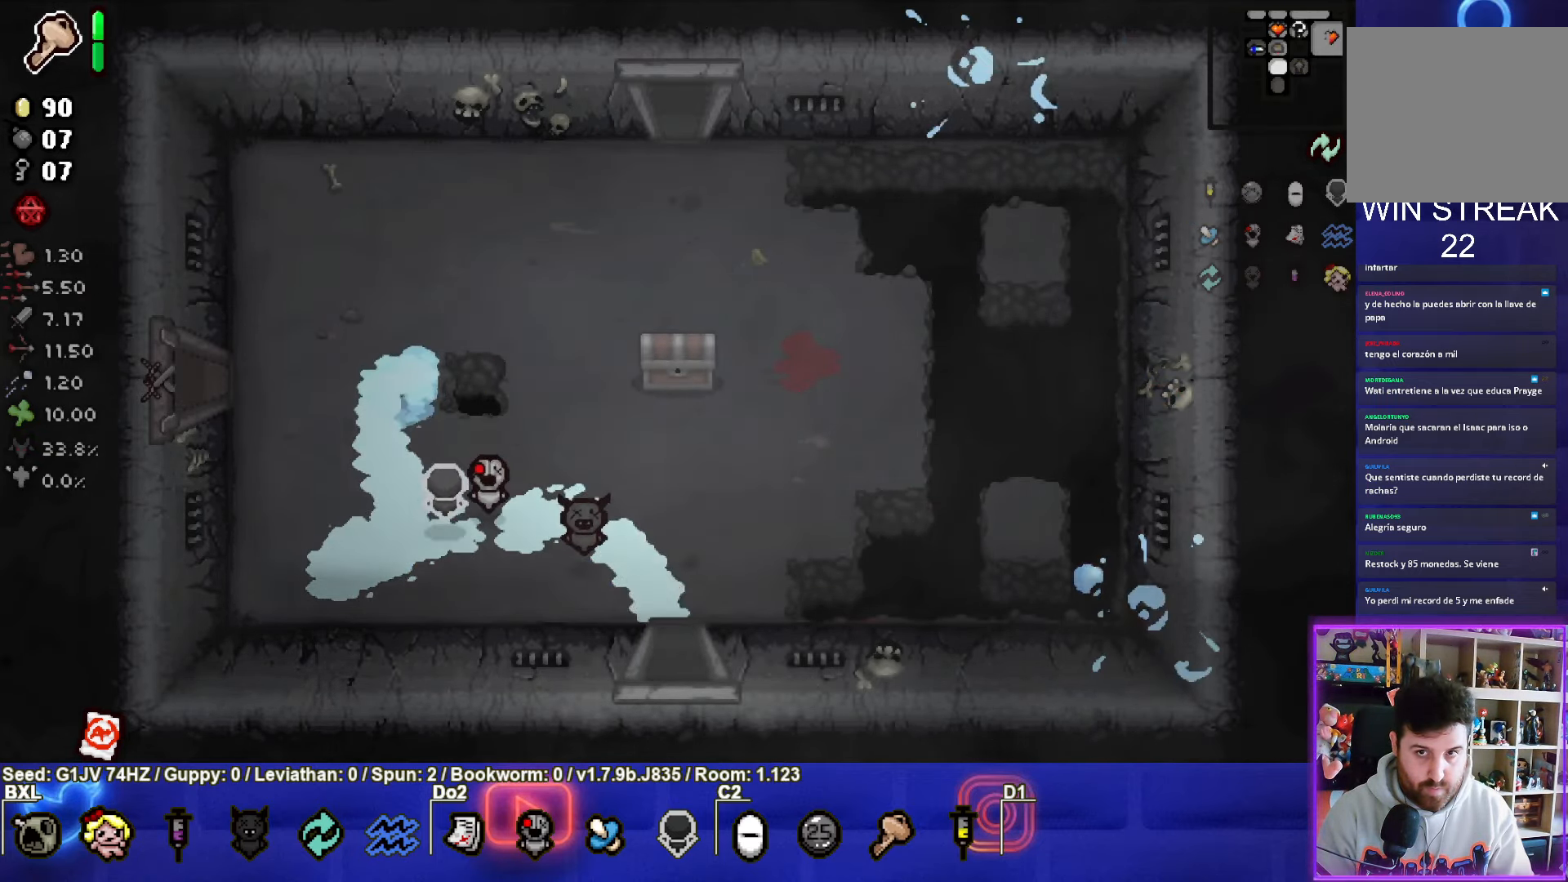
{"buttons": [], "left_stick": "center", "events": []}
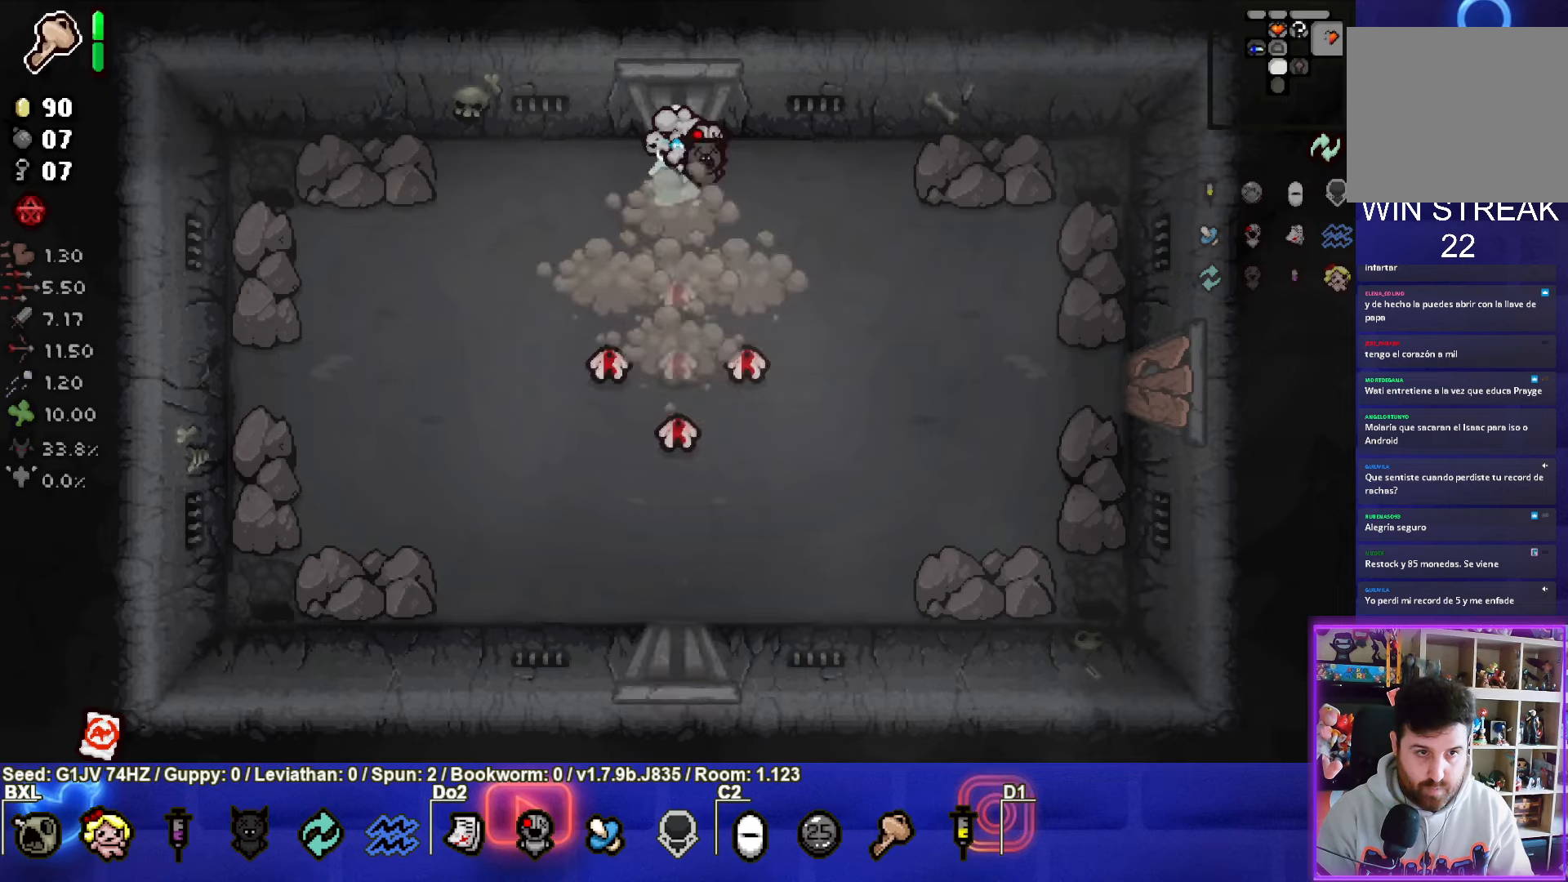
{"buttons": ["CROSS"], "left_stick": "left", "events": [[16, "CROSS", "down"], [50, "left_stick", "down"], [150, "left_stick", "center"], [216, "left_stick", "up"], [350, "left_stick", "center"], [433, "left_stick", "left"]]}
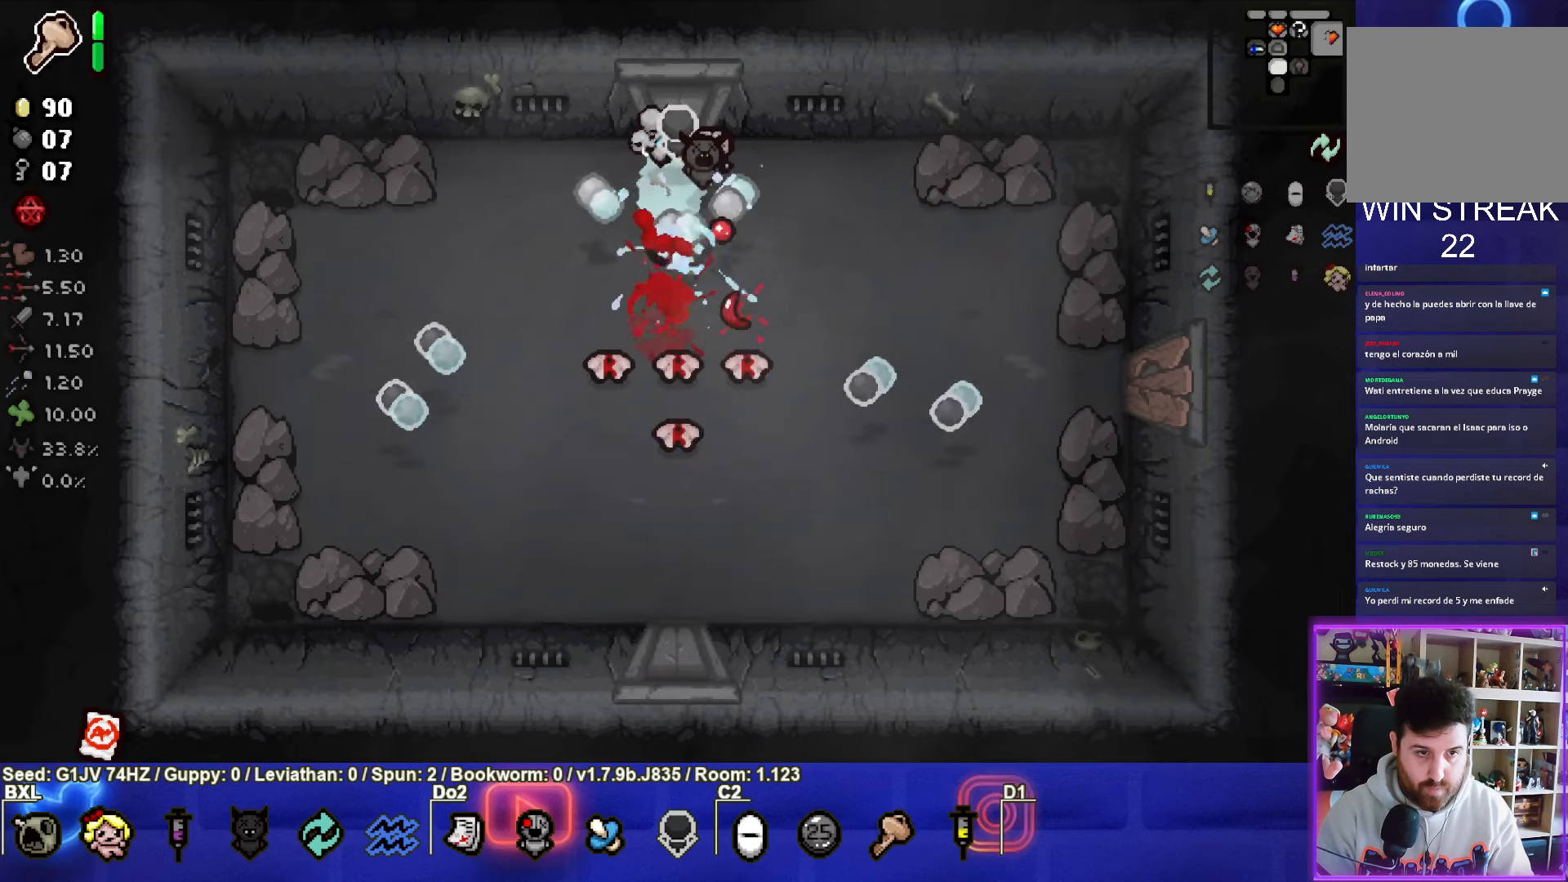
{"buttons": ["CIRCLE"], "left_stick": "center"}
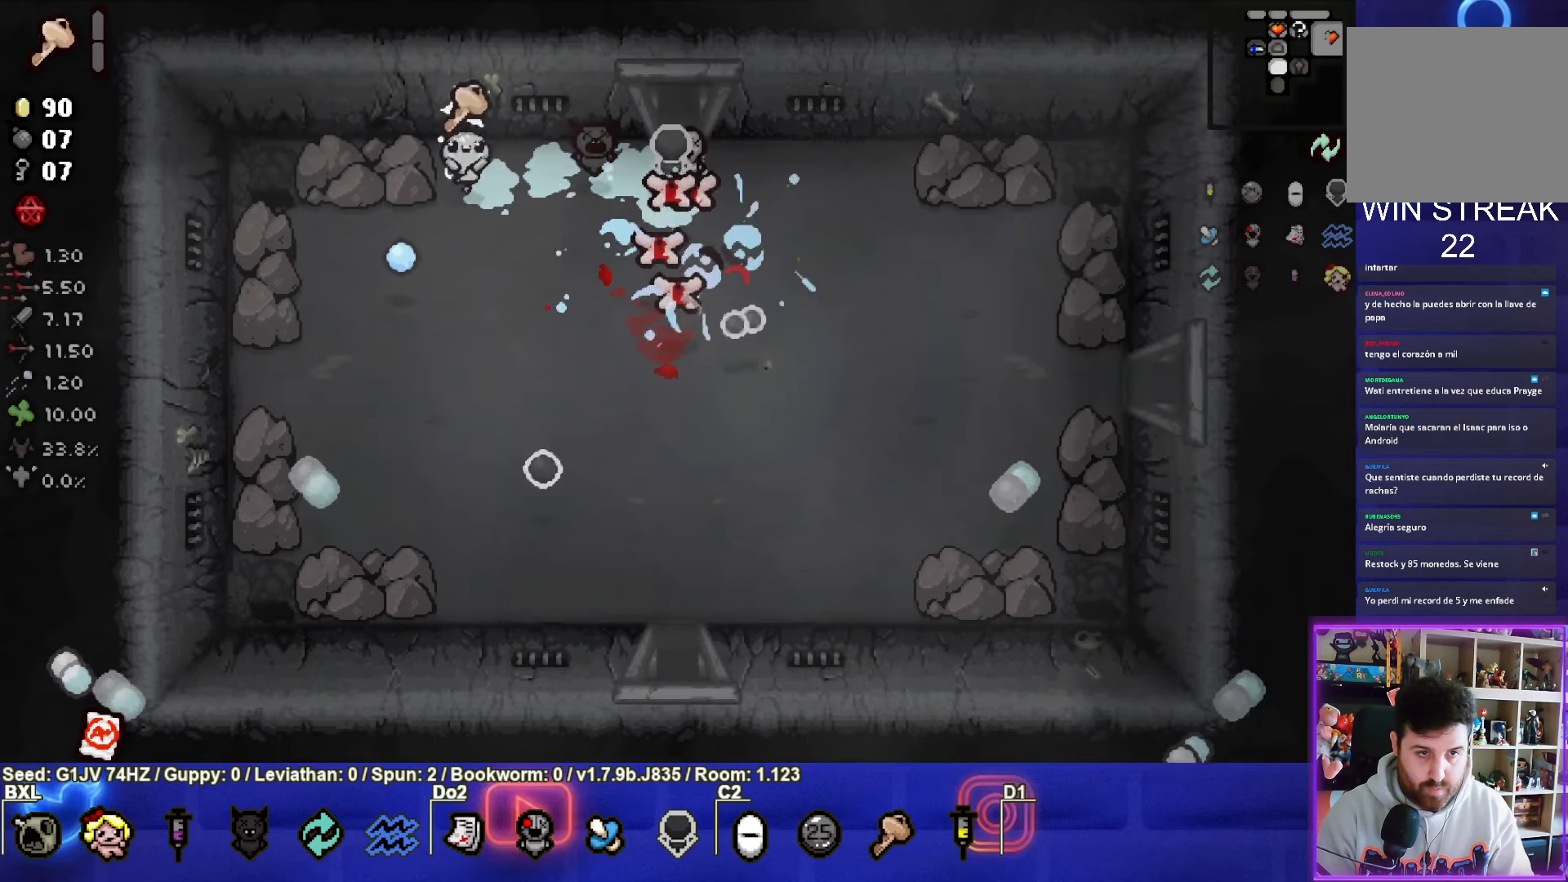
{"buttons": ["CIRCLE"], "left_stick": "left", "events": [[100, "left_stick", "right"], [250, "left_stick", "left"]]}
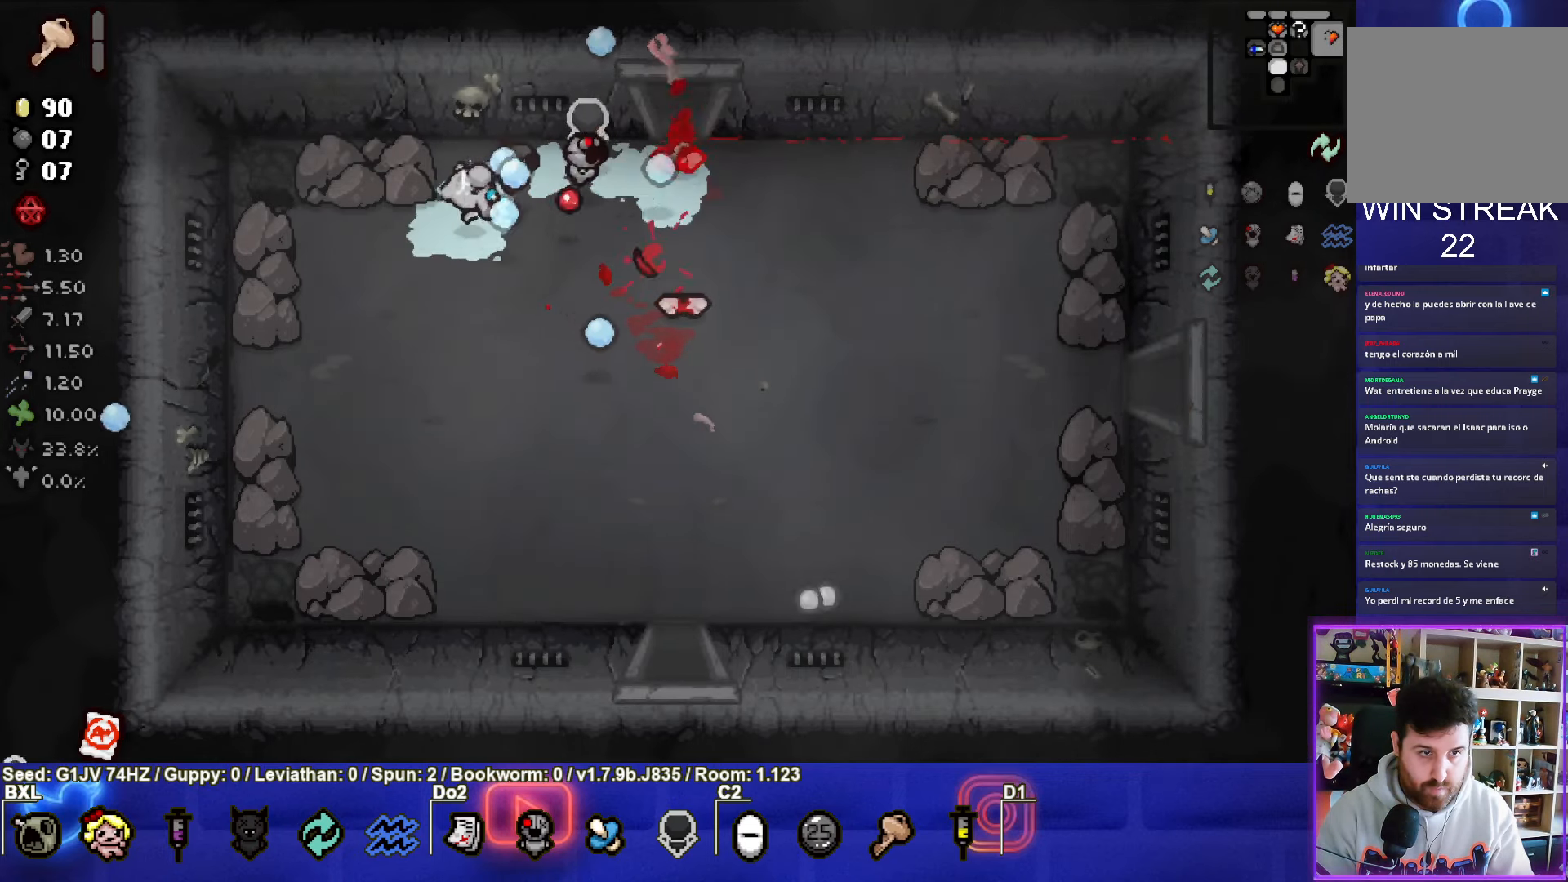
{"buttons": ["CIRCLE"], "left_stick": "down-left", "events": [[233, "left_stick", "down-left"]]}
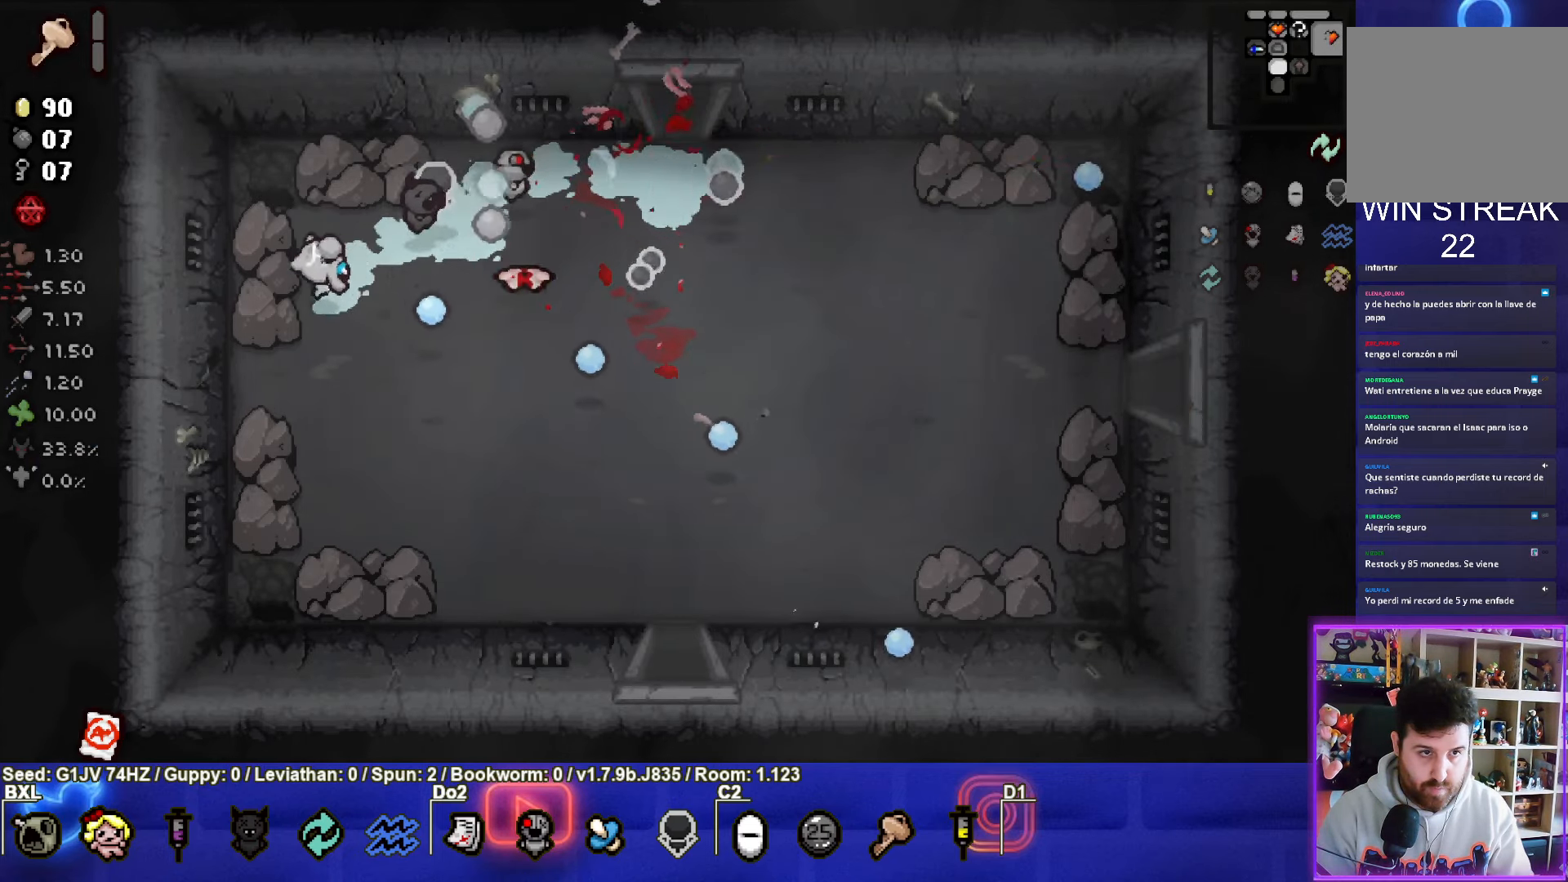
{"buttons": [], "left_stick": "down-right", "events": [[66, "left_stick", "down"], [183, "left_stick", "down-right"], [450, "CIRCLE", "up"]]}
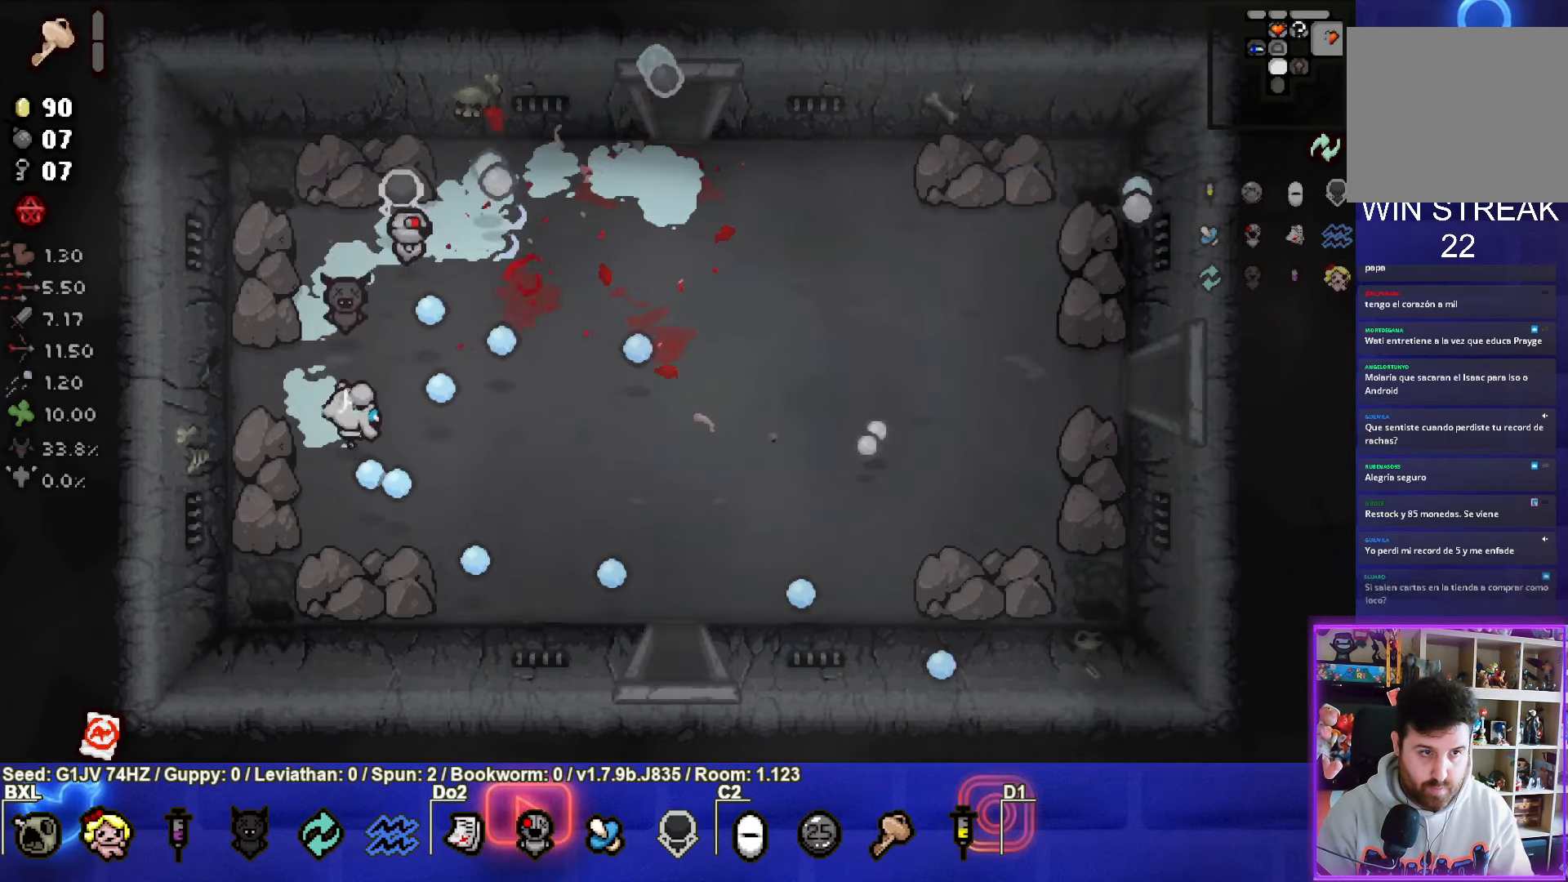
{"buttons": [], "left_stick": "right", "events": [[83, "left_stick", "right"]]}
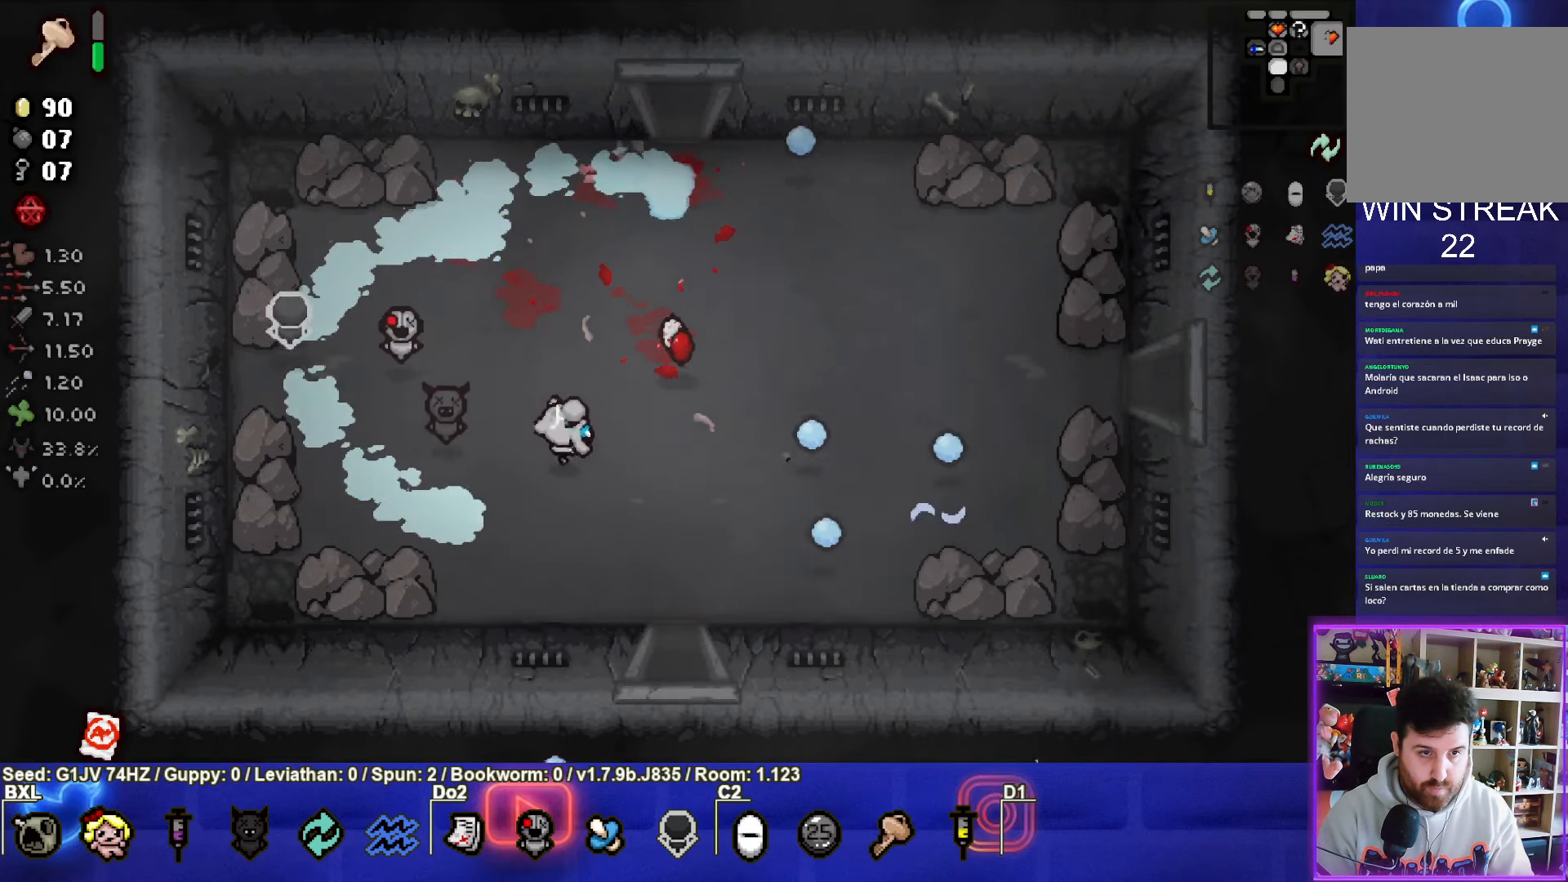
{"buttons": [], "left_stick": "right", "events": [[133, "left_stick", "up-right"], [233, "left_stick", "right"]]}
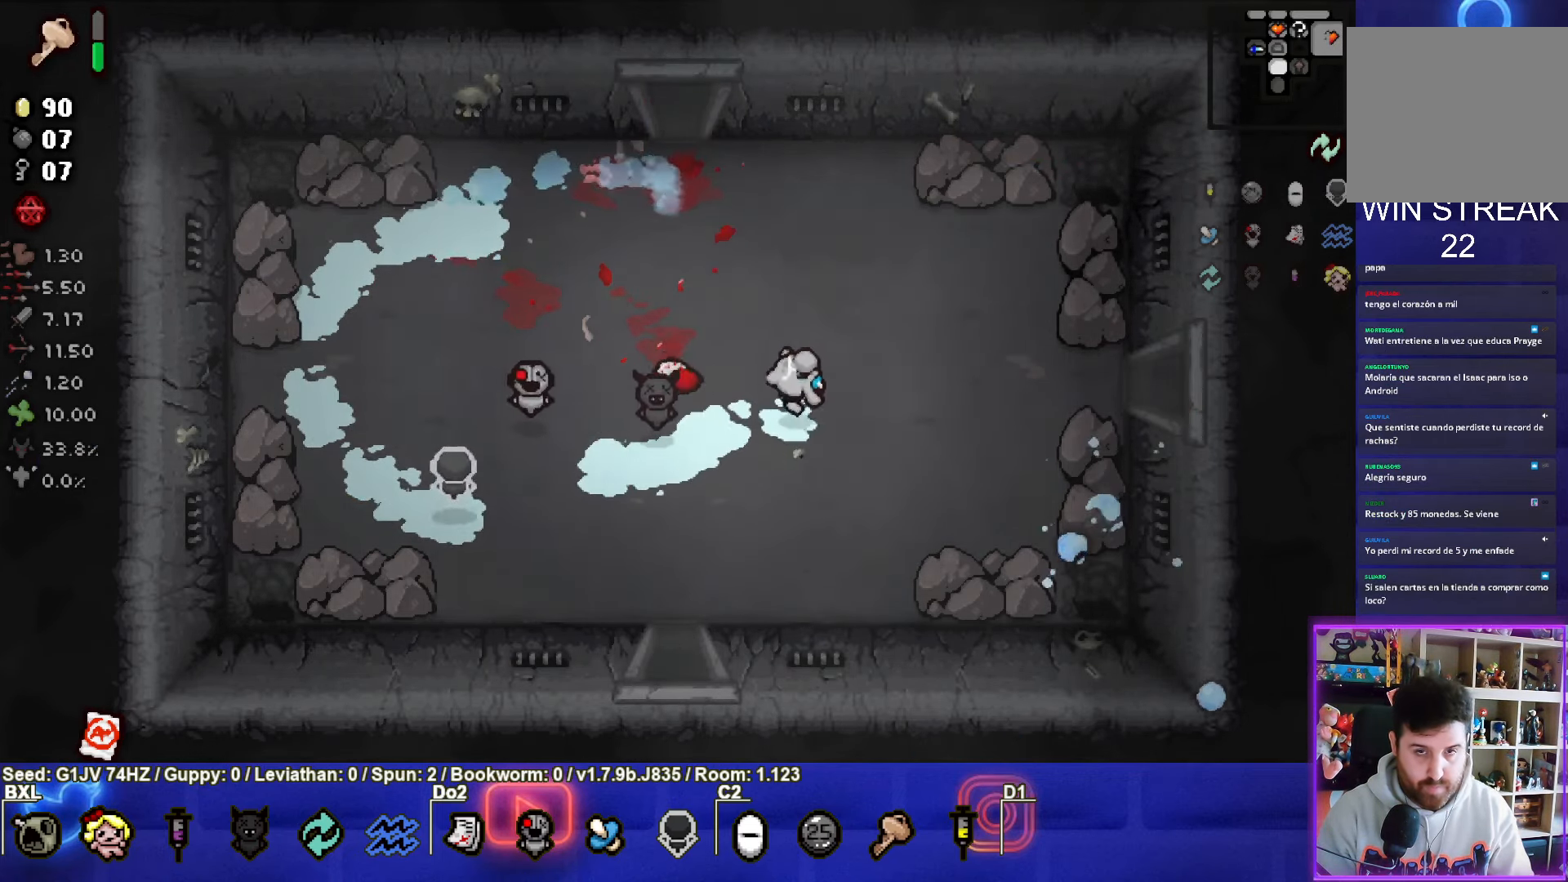
{"buttons": [], "left_stick": "right", "events": []}
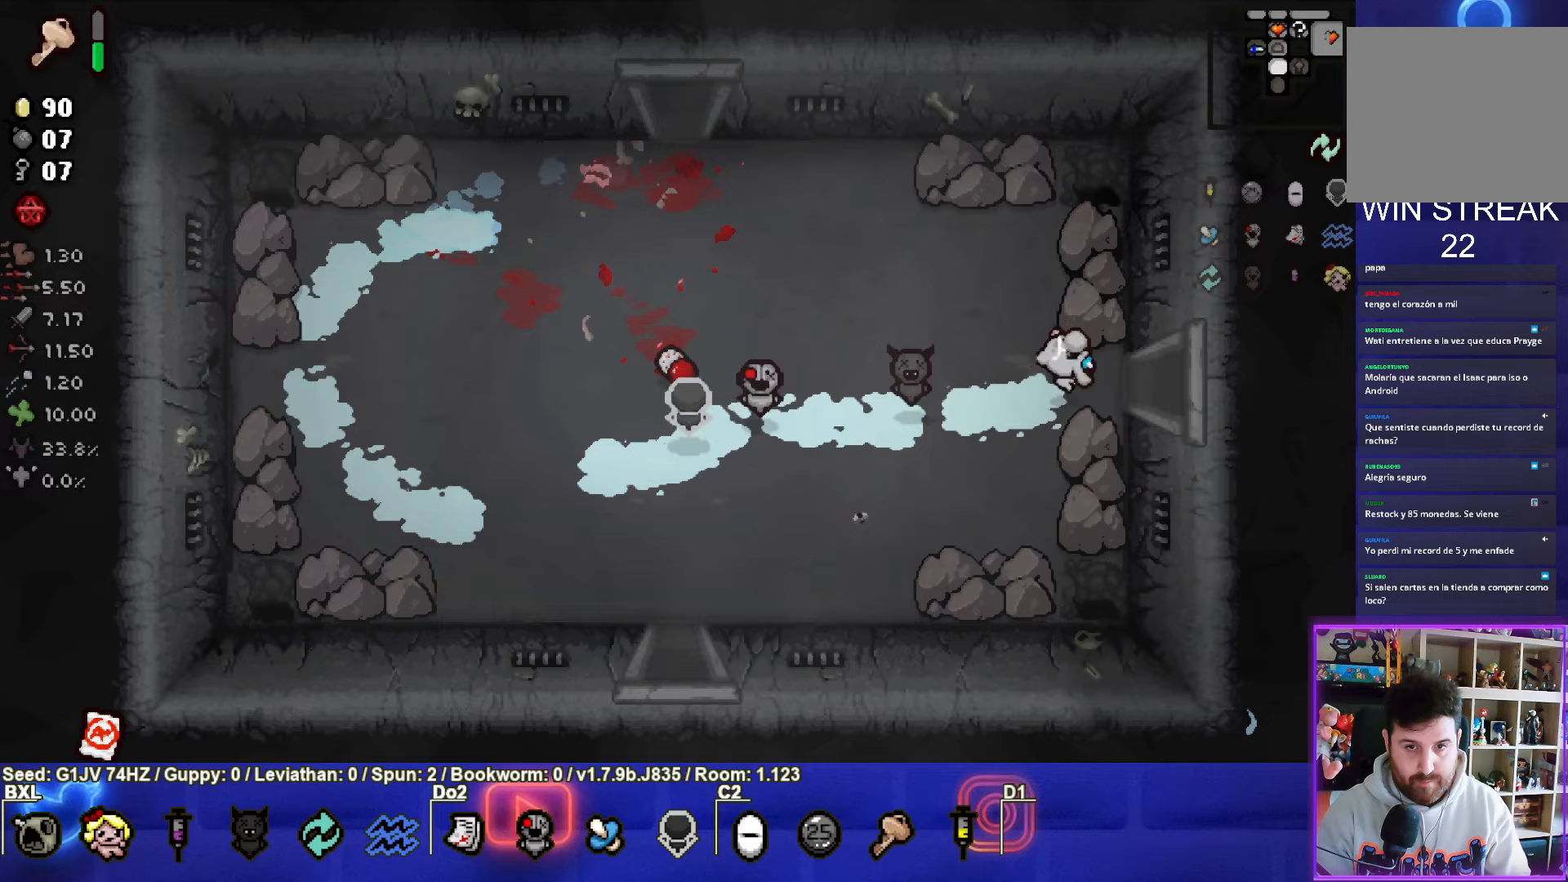
{"buttons": [], "left_stick": "center", "events": [[200, "left_stick", "center"]]}
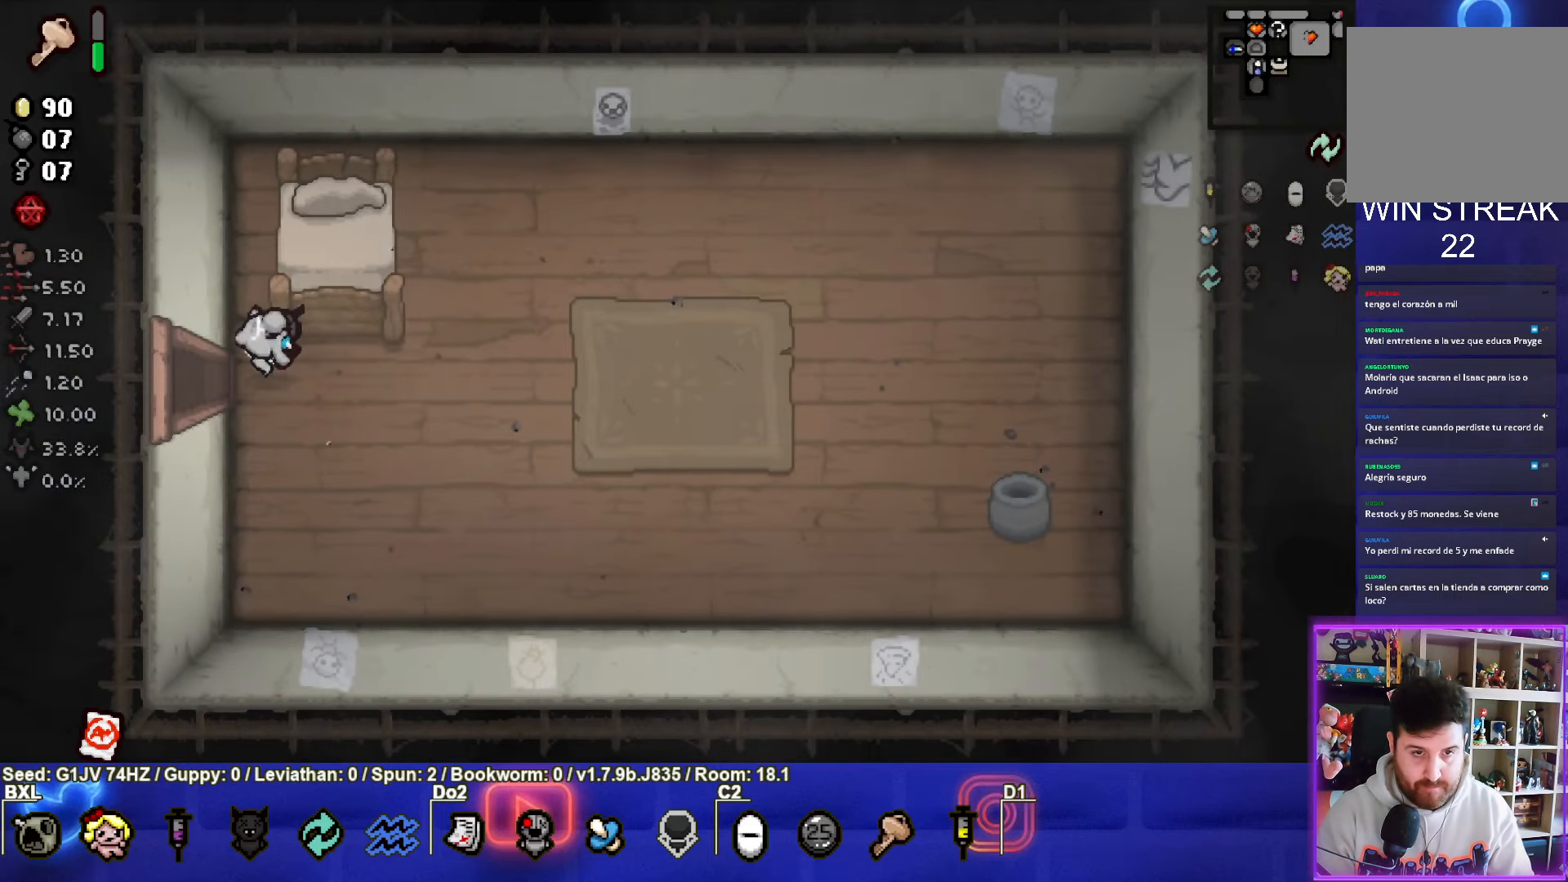
{"buttons": [], "left_stick": "right", "events": [[217, "left_stick", "right"]]}
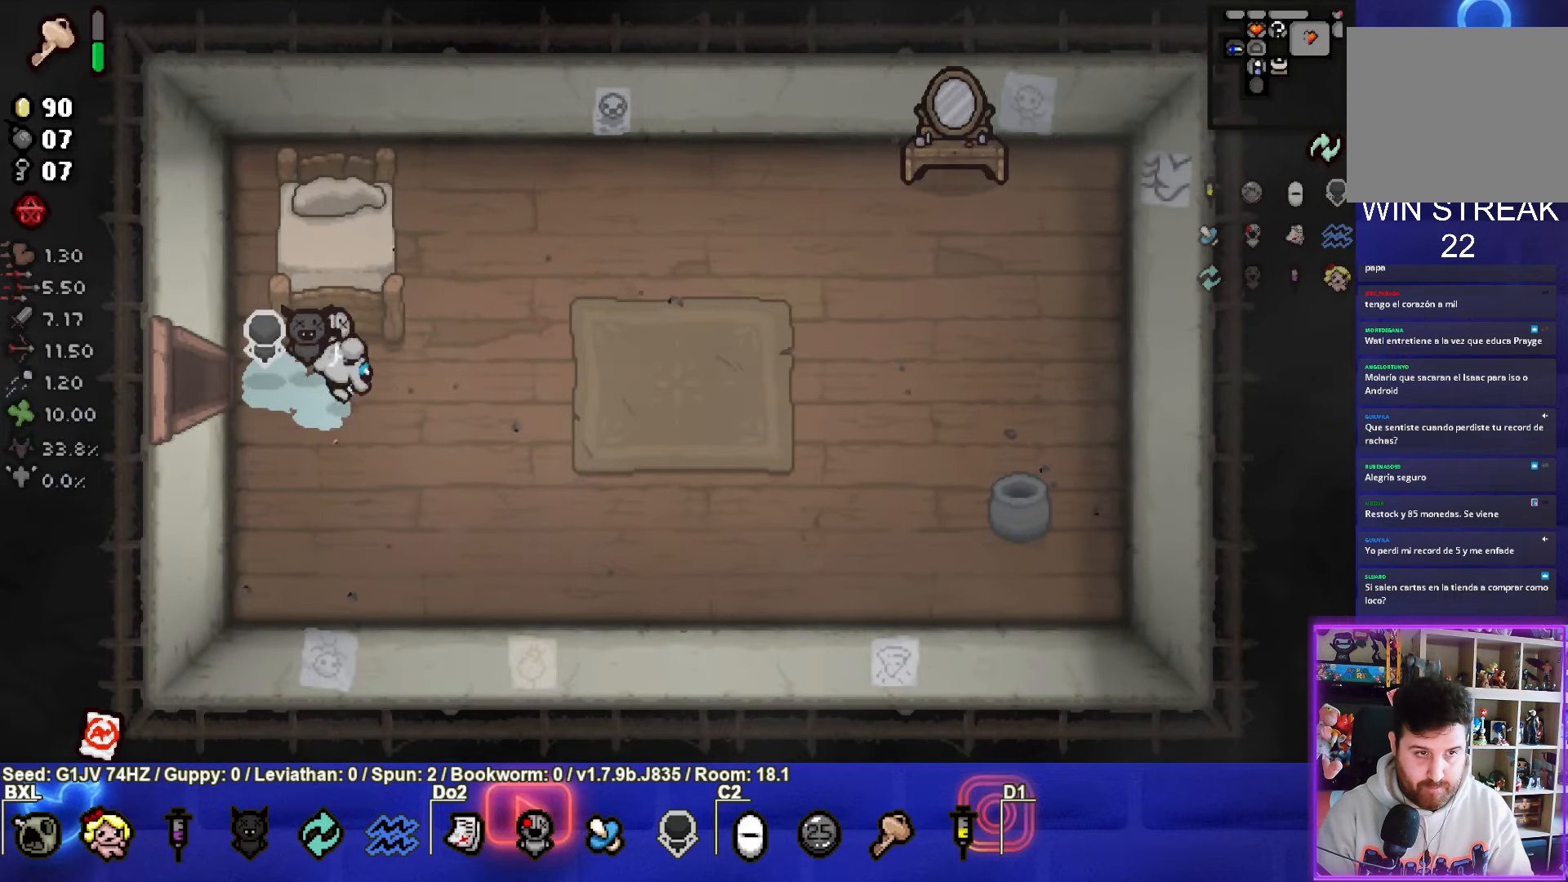
{"buttons": [], "left_stick": "right", "events": []}
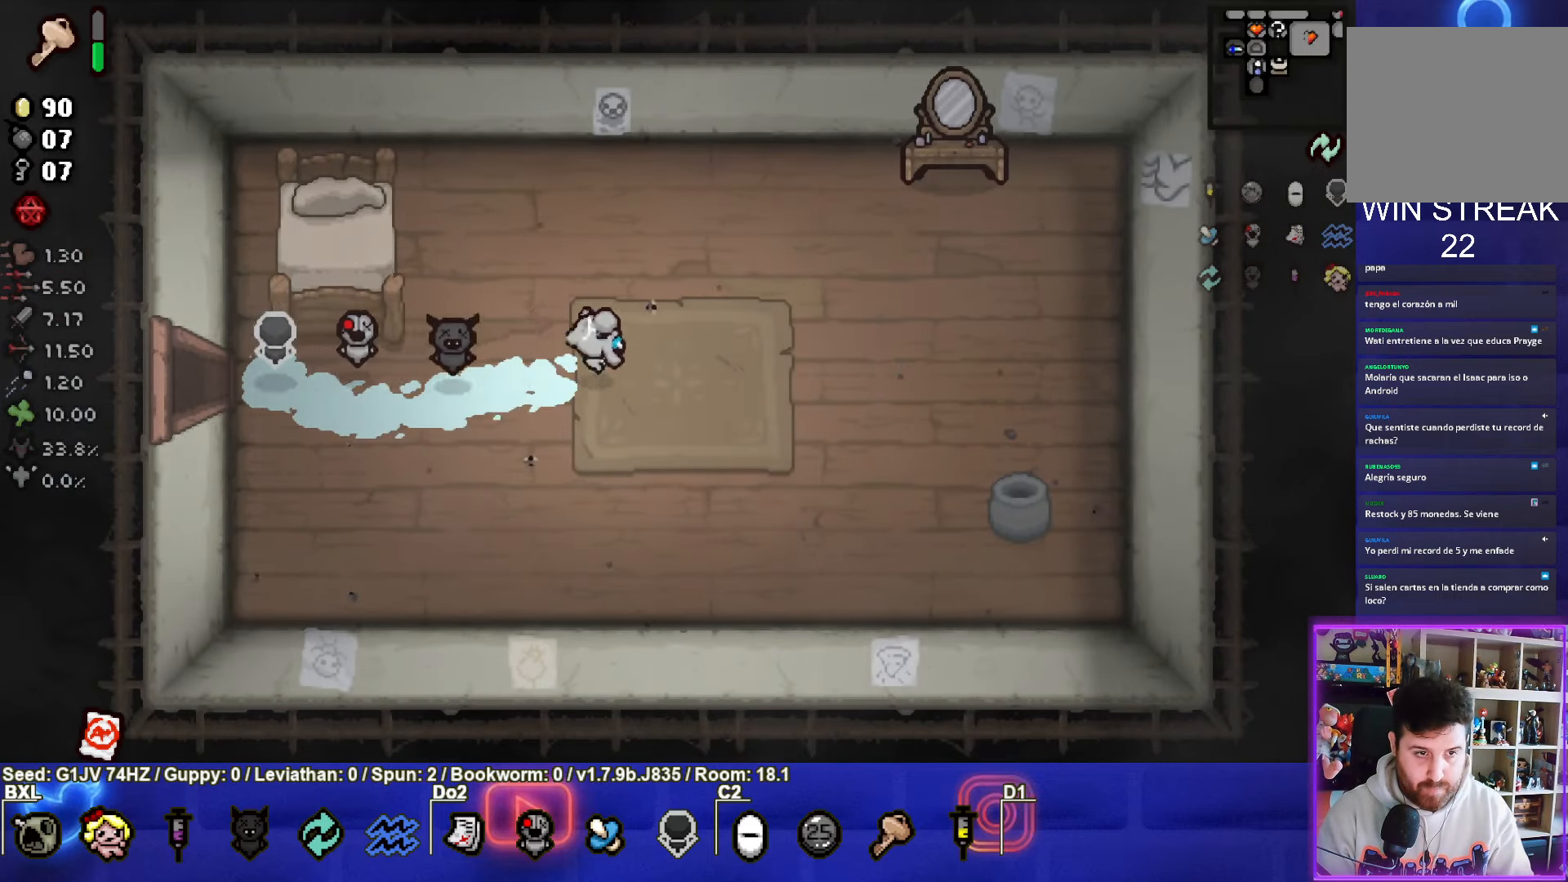
{"buttons": [], "left_stick": "right", "events": [[67, "L1", "down"], [167, "L1", "up"]]}